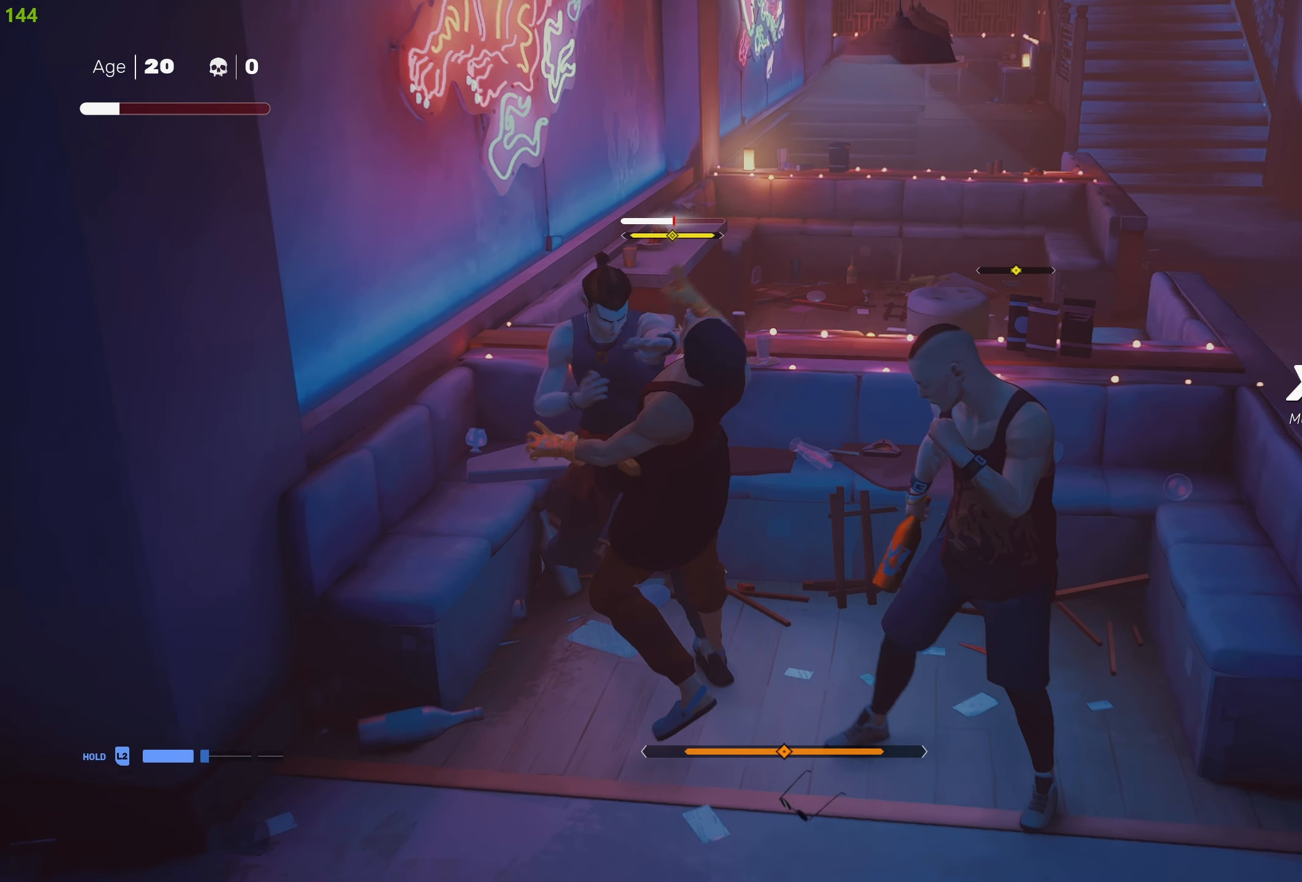
Gameplay with a controller (PlayStation layout); each line is a JSON object with the inputs held at the frame after it. "events" lists button and stick changes between this image and that frame as [ms after this image, input, new state], when the widget could be followed in between.
{"buttons": [], "left_stick": "down-right", "right_stick": "center", "events": [[16, "TRIANGLE", "up"], [50, "TRIANGLE", "down"], [150, "TRIANGLE", "up"], [200, "TRIANGLE", "down"], [300, "left_stick", "down-right"], [316, "TRIANGLE", "up"], [350, "TRIANGLE", "down"], [466, "TRIANGLE", "up"]]}
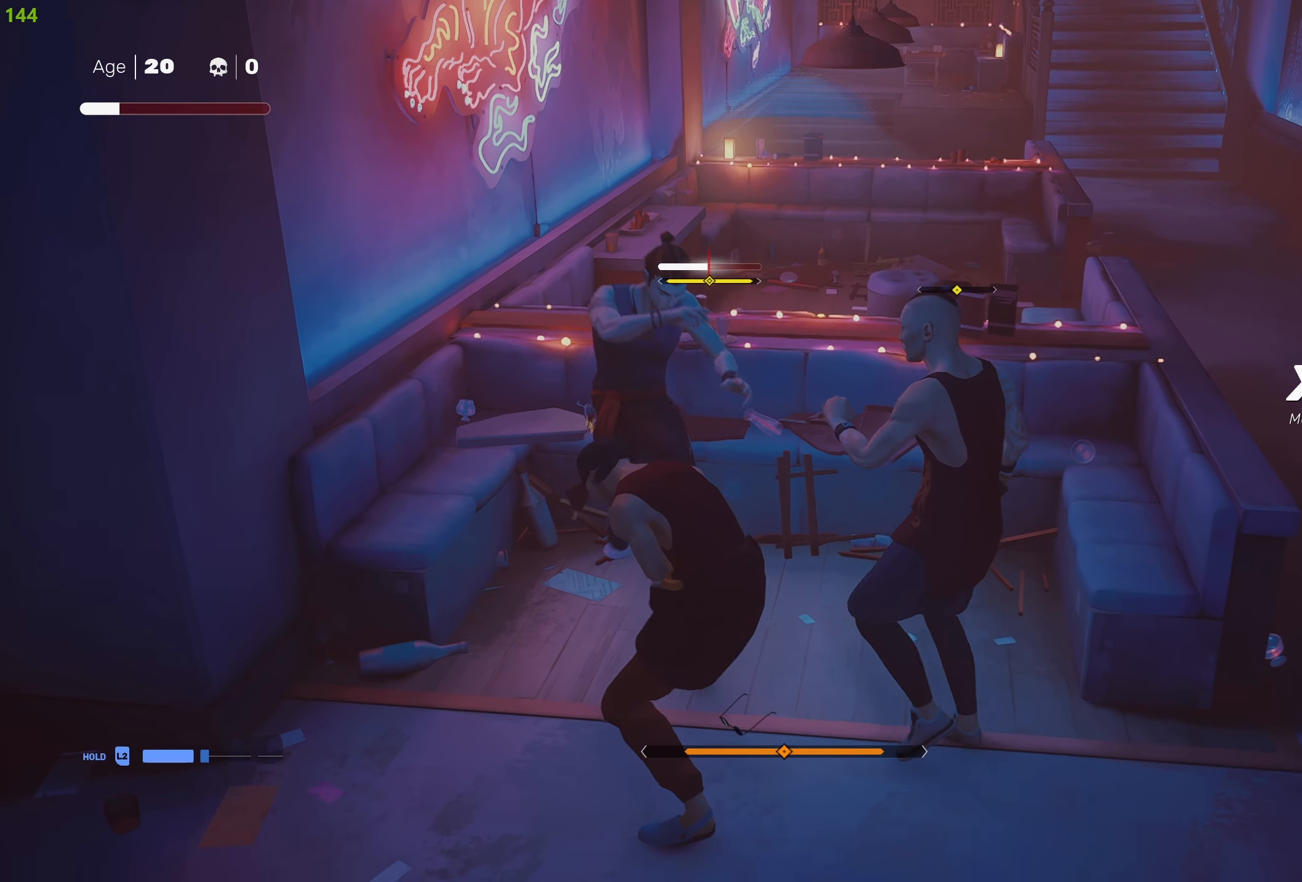
{"buttons": ["R2"], "left_stick": "down-right", "right_stick": "center", "events": [[183, "left_stick", "down"], [300, "R2", "down"], [416, "left_stick", "down-right"]]}
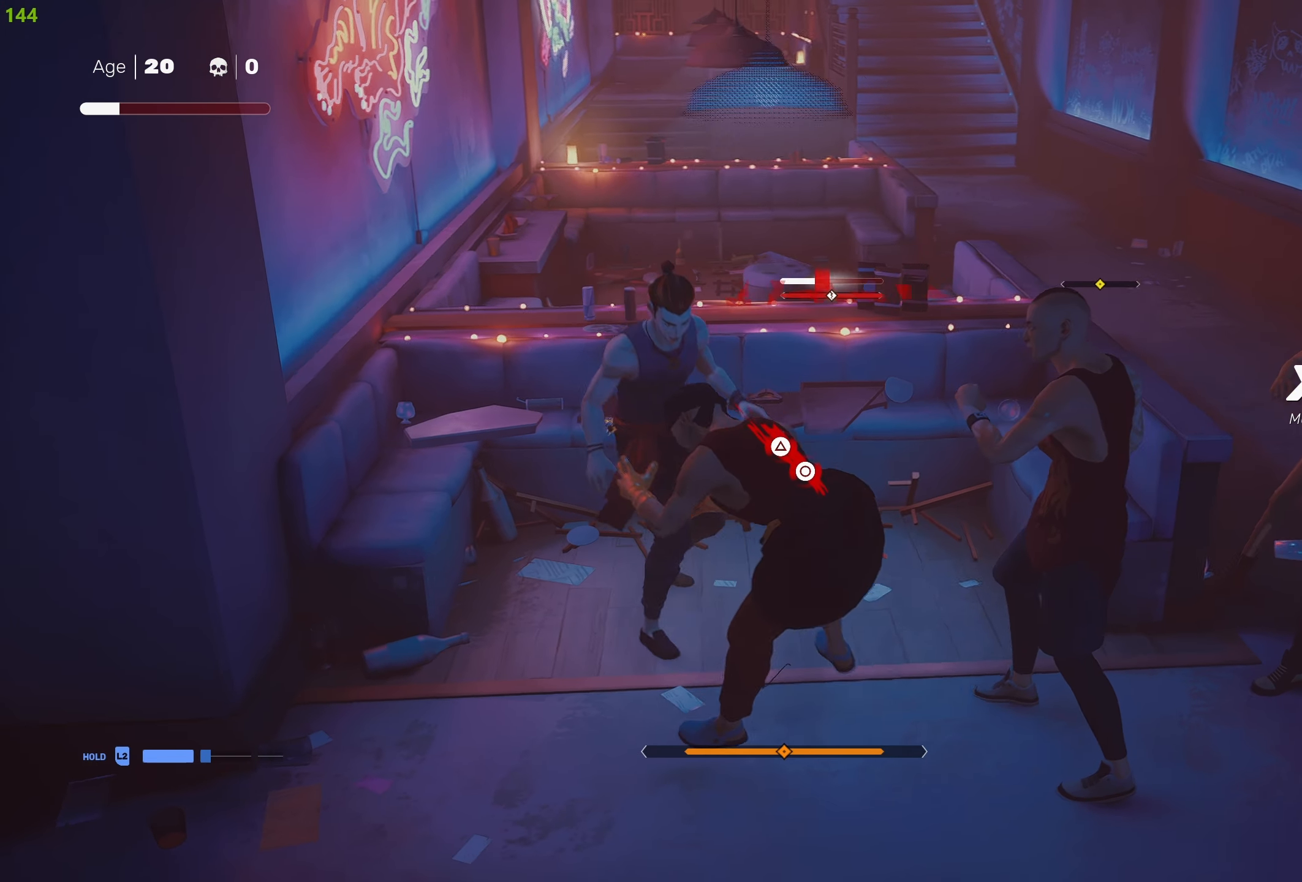
{"buttons": ["TRIANGLE", "R2"], "left_stick": "right", "right_stick": "center", "events": [[150, "TRIANGLE", "down"], [233, "TRIANGLE", "up"], [300, "TRIANGLE", "down"], [400, "TRIANGLE", "up"], [433, "TRIANGLE", "down"], [450, "left_stick", "right"]]}
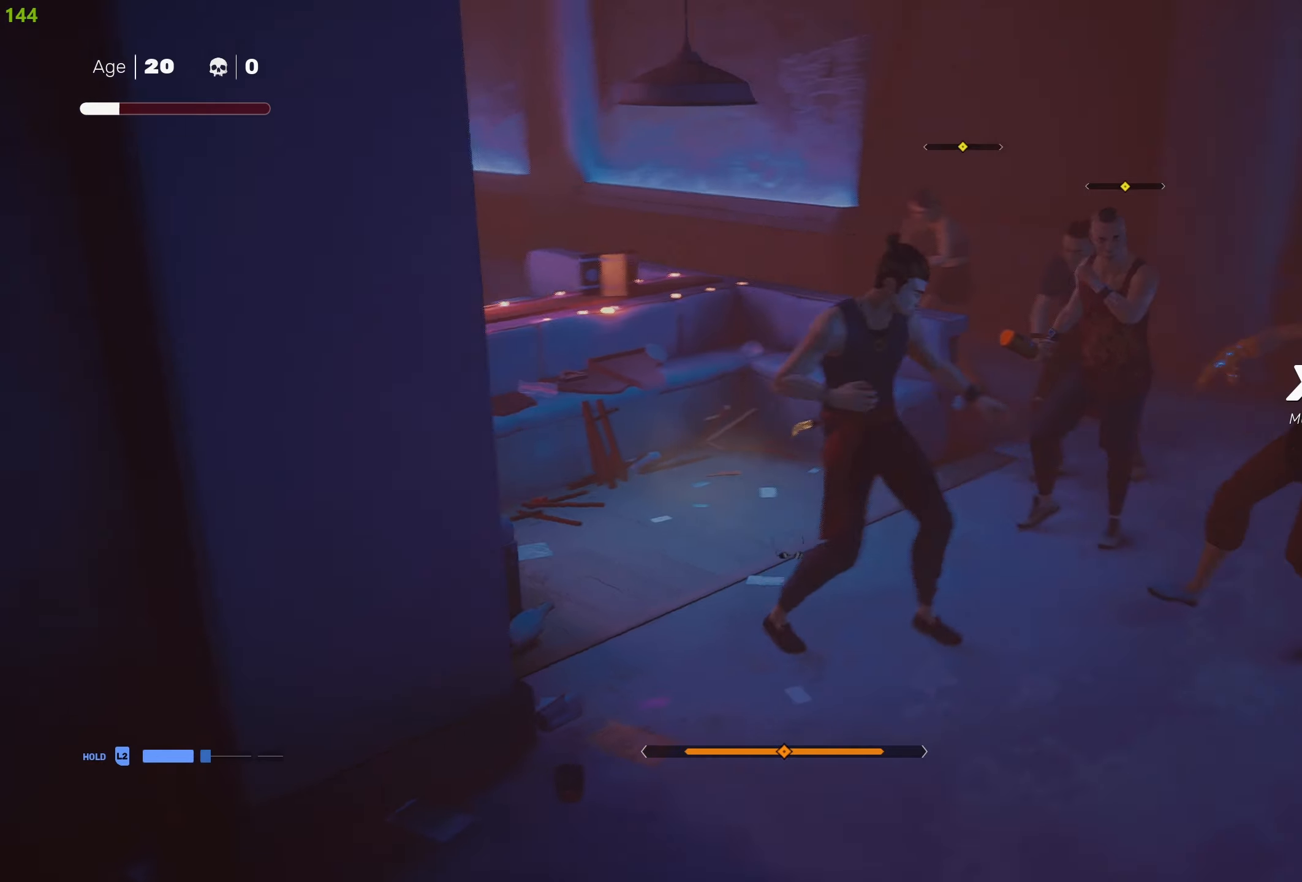
{"buttons": ["R2"], "left_stick": "up-right", "right_stick": "center", "events": [[33, "TRIANGLE", "up"], [33, "left_stick", "up-right"], [350, "TRIANGLE", "down"], [450, "TRIANGLE", "up"]]}
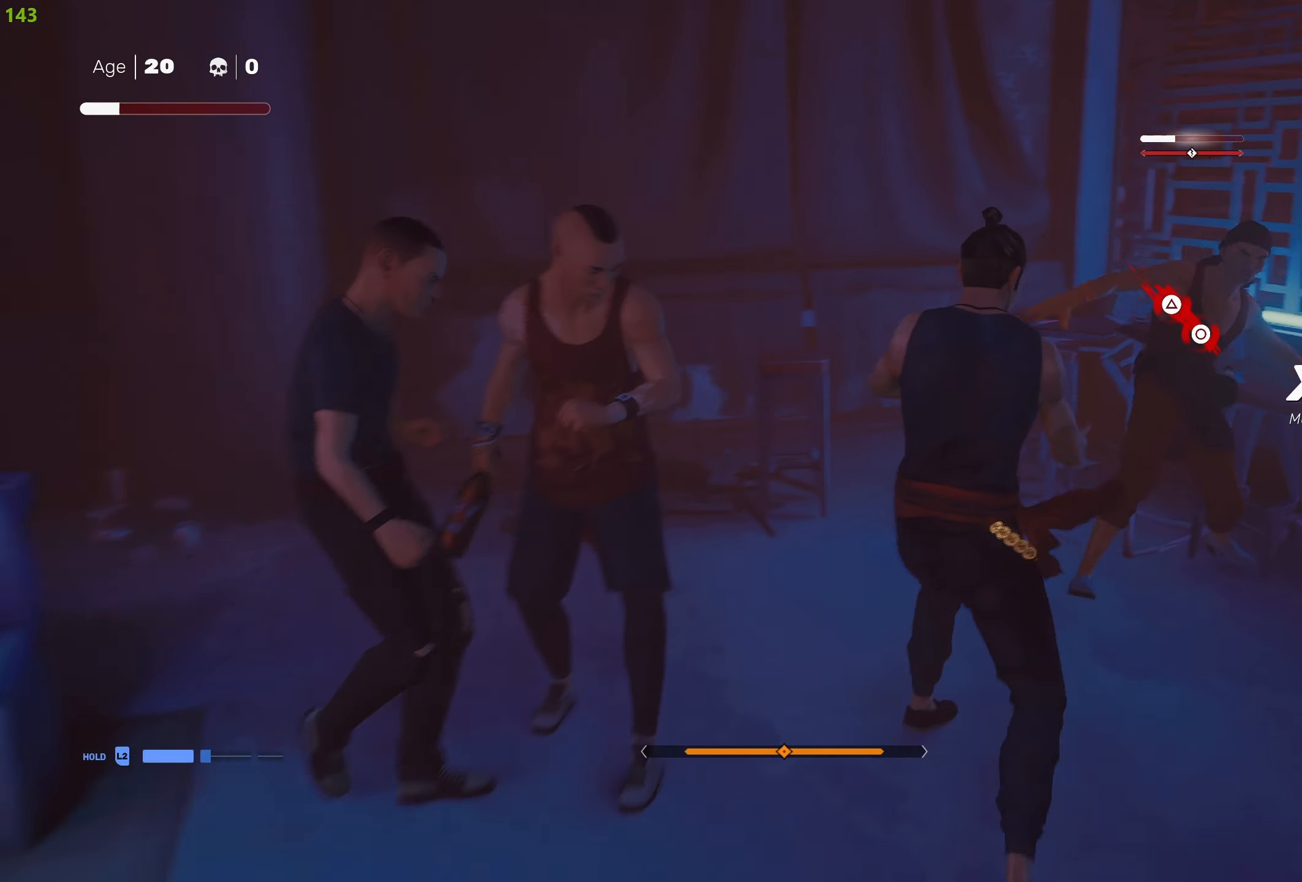
{"buttons": ["TRIANGLE"], "left_stick": "up", "right_stick": "center", "events": [[17, "TRIANGLE", "down"], [83, "TRIANGLE", "up"], [200, "left_stick", "up"], [250, "R2", "up"], [300, "left_stick", "up-right"], [350, "TRIANGLE", "down"], [433, "left_stick", "up"], [450, "TRIANGLE", "up"], [500, "TRIANGLE", "down"]]}
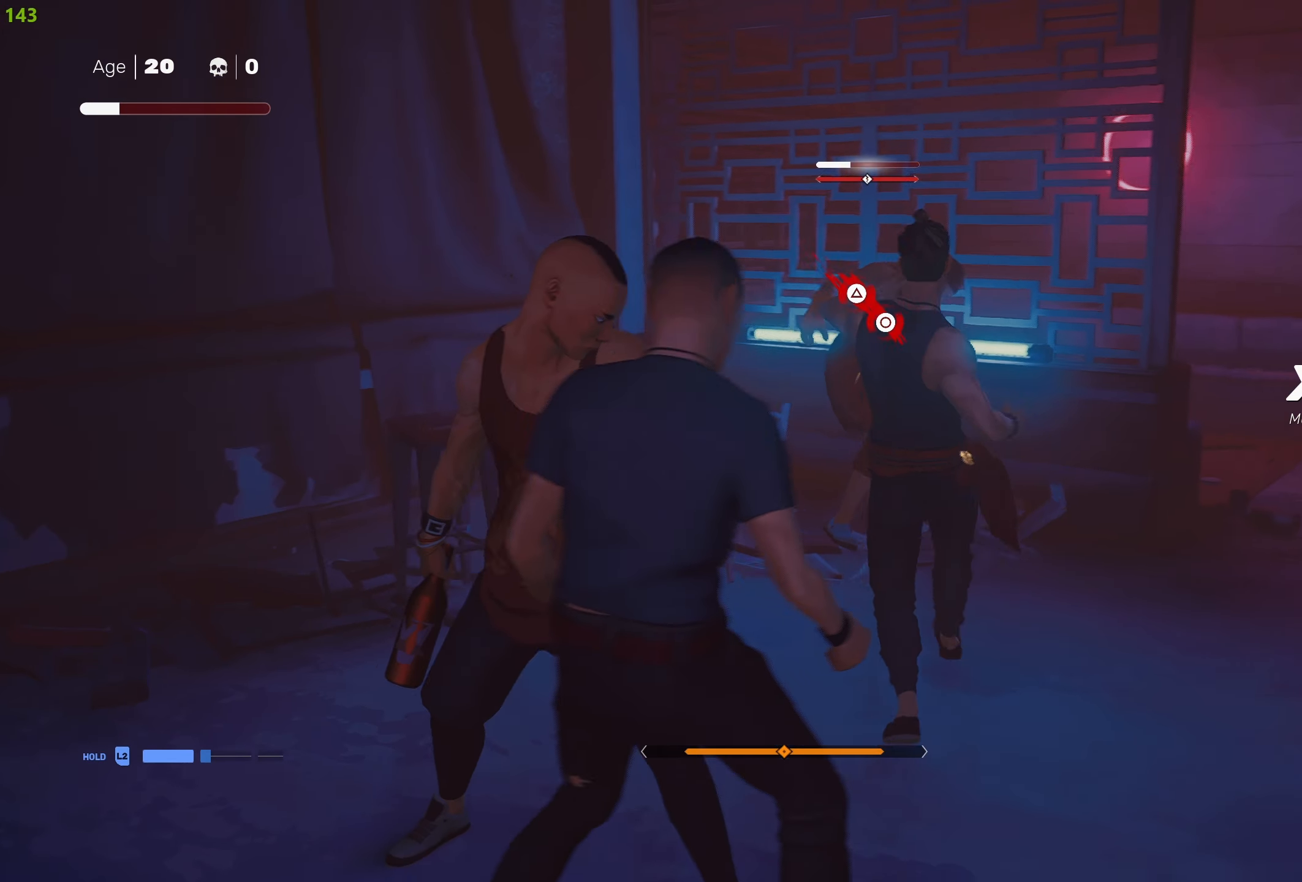
{"buttons": ["TRIANGLE"], "left_stick": "up", "right_stick": "center", "events": [[100, "TRIANGLE", "up"], [183, "TRIANGLE", "down"], [300, "TRIANGLE", "up"], [350, "TRIANGLE", "down"], [450, "TRIANGLE", "up"], [500, "TRIANGLE", "down"]]}
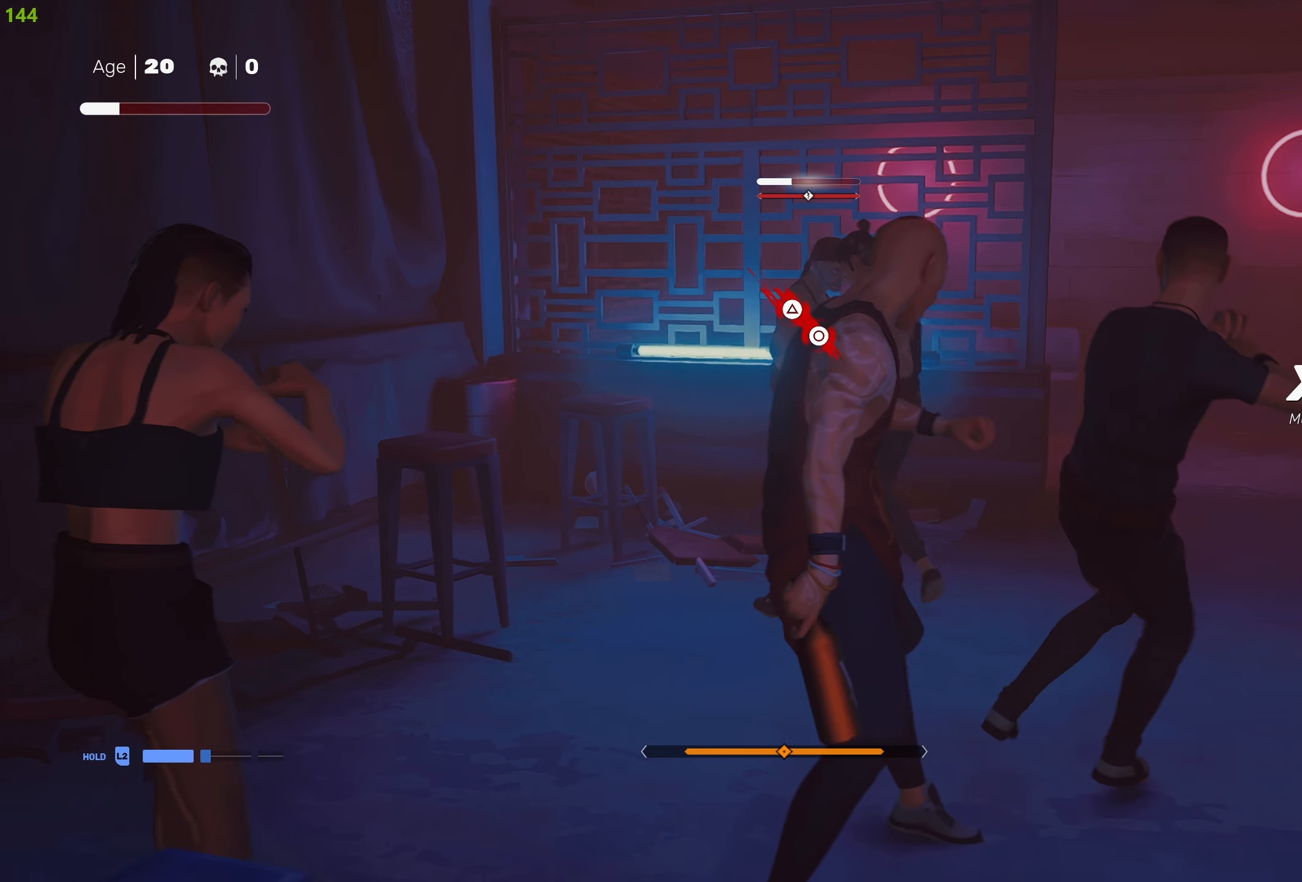
{"buttons": ["L1"], "left_stick": "center", "right_stick": "center", "events": [[133, "TRIANGLE", "up"], [133, "left_stick", "center"], [250, "L1", "down"], [350, "L1", "up"], [417, "L1", "down"]]}
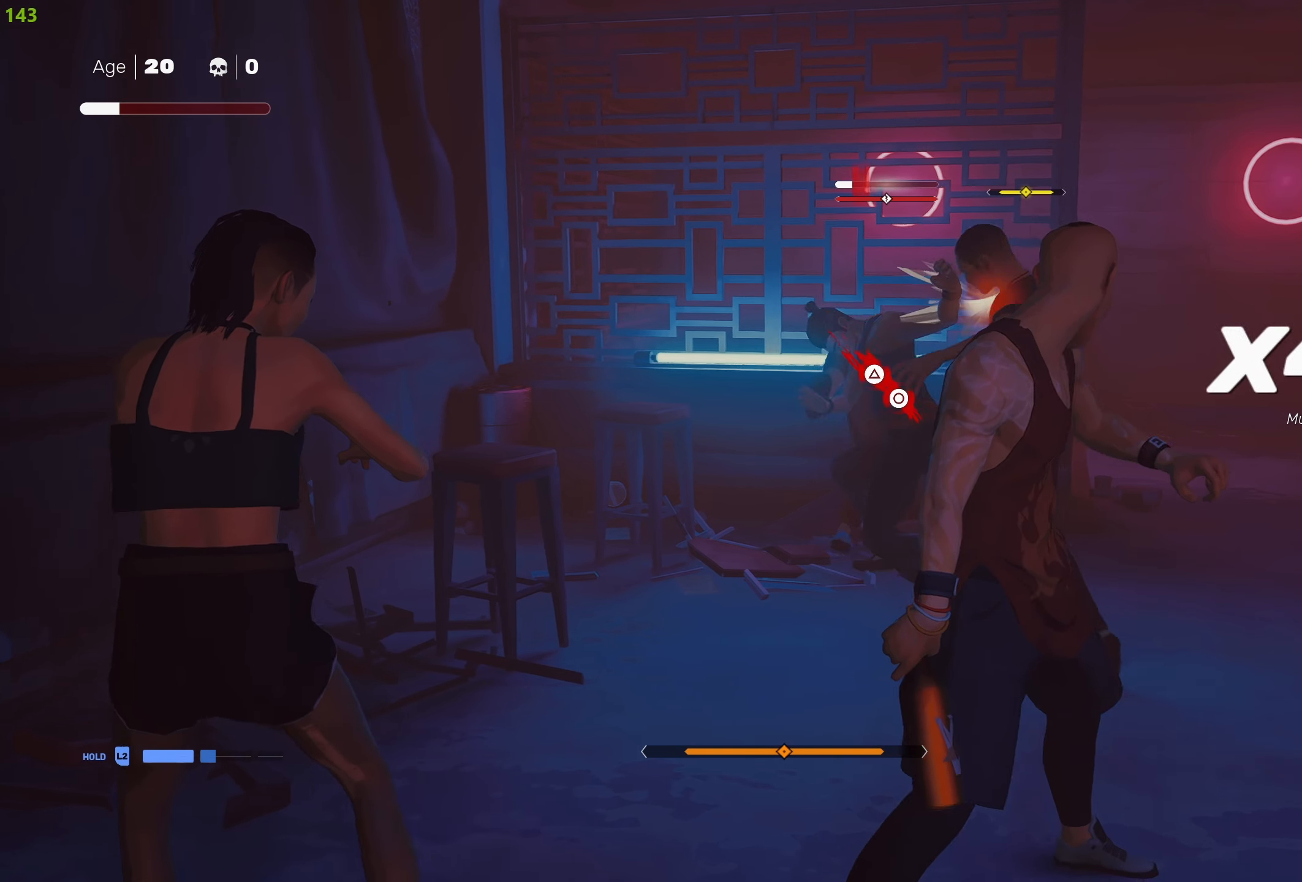
{"buttons": ["SQUARE"], "left_stick": "center", "right_stick": "center", "events": [[17, "L1", "up"], [67, "L1", "down"], [167, "L1", "up"], [300, "SQUARE", "down"], [400, "SQUARE", "up"], [450, "SQUARE", "down"]]}
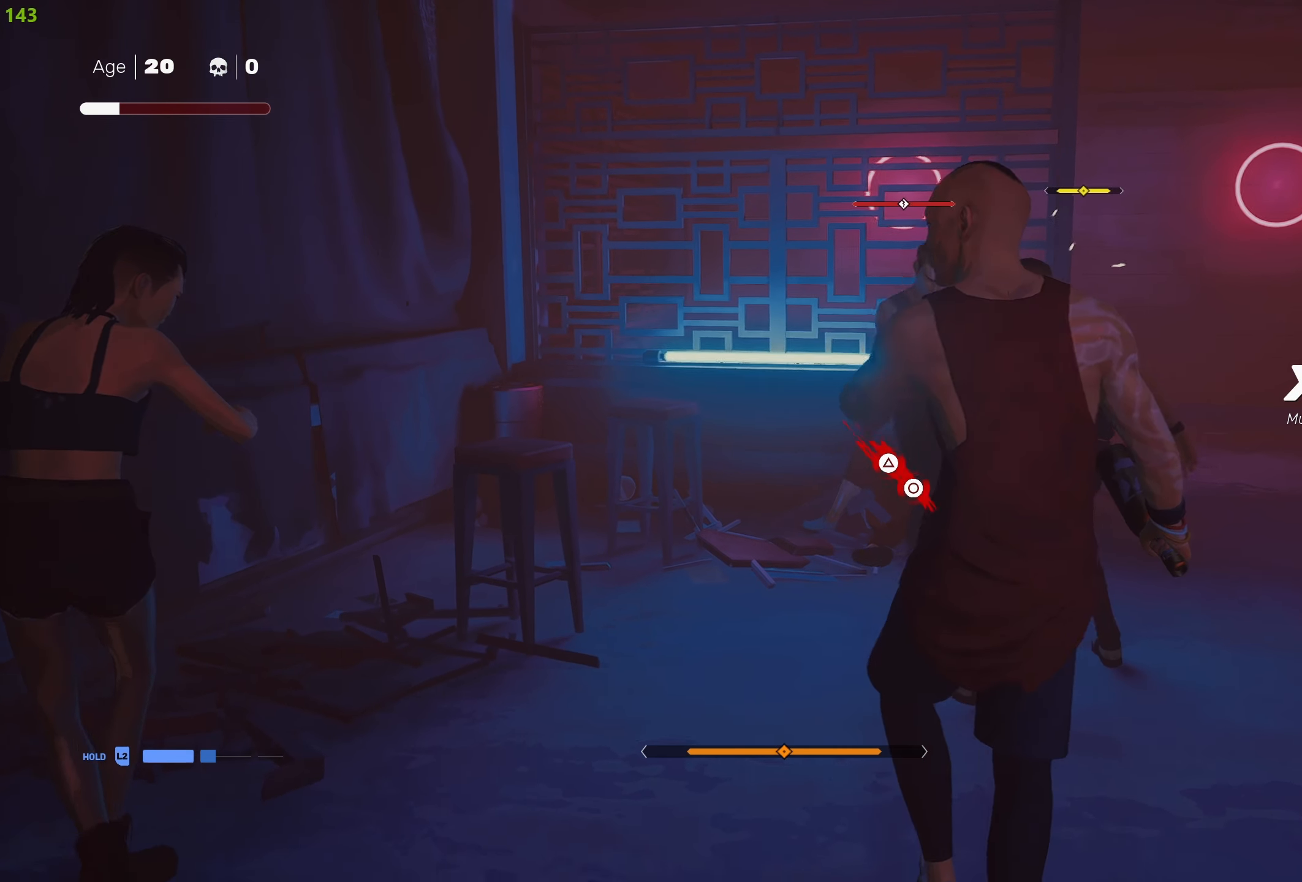
{"buttons": [], "left_stick": "down-right", "right_stick": "center", "events": [[50, "SQUARE", "up"], [100, "SQUARE", "down"], [100, "left_stick", "down-right"], [200, "SQUARE", "up"], [250, "SQUARE", "down"], [350, "SQUARE", "up"], [400, "SQUARE", "down"], [483, "SQUARE", "up"]]}
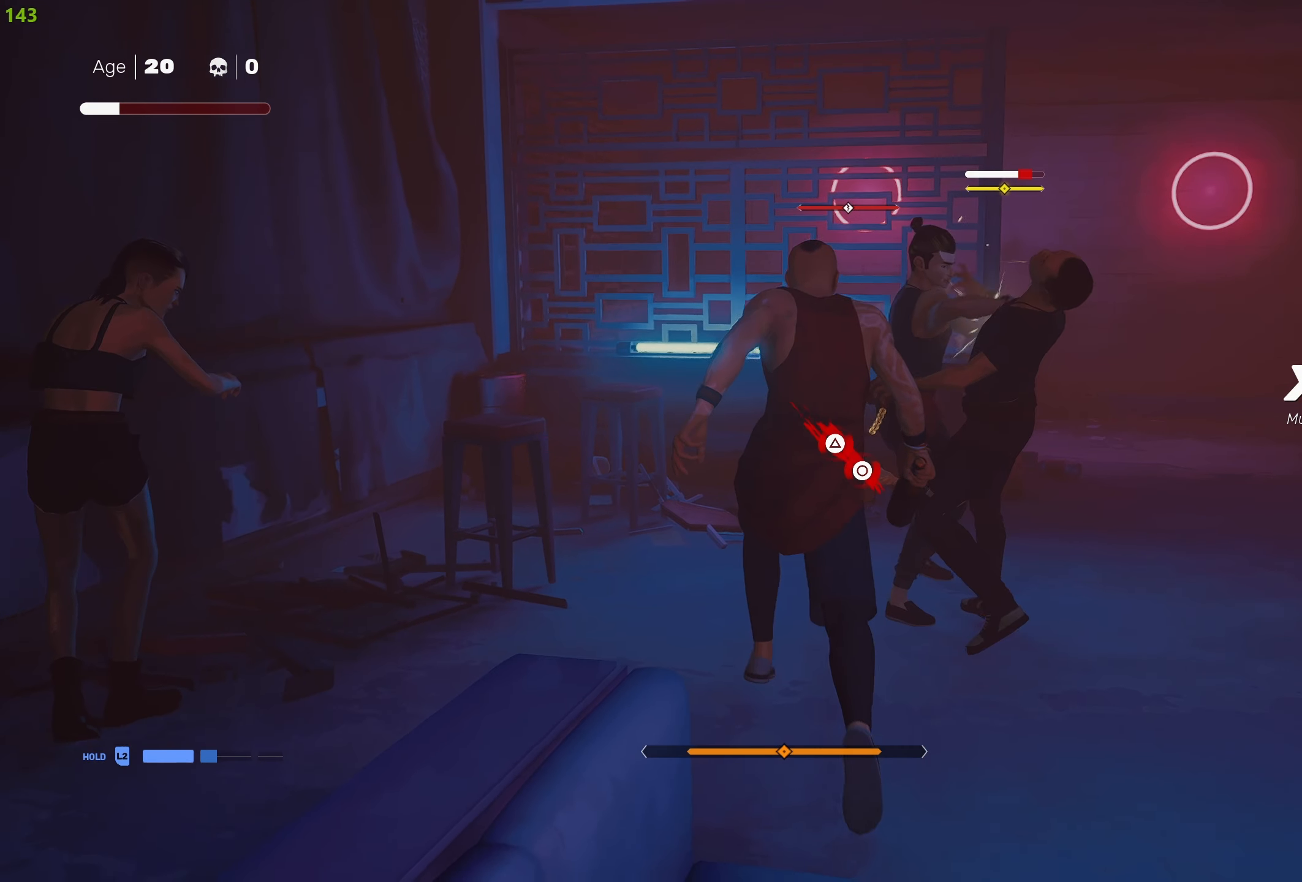
{"buttons": ["SQUARE"], "left_stick": "center", "right_stick": "center", "events": [[67, "SQUARE", "down"], [100, "SQUARE", "up"], [150, "SQUARE", "down"], [167, "left_stick", "center"], [250, "SQUARE", "up"], [300, "SQUARE", "down"], [400, "SQUARE", "up"], [433, "SQUARE", "down"]]}
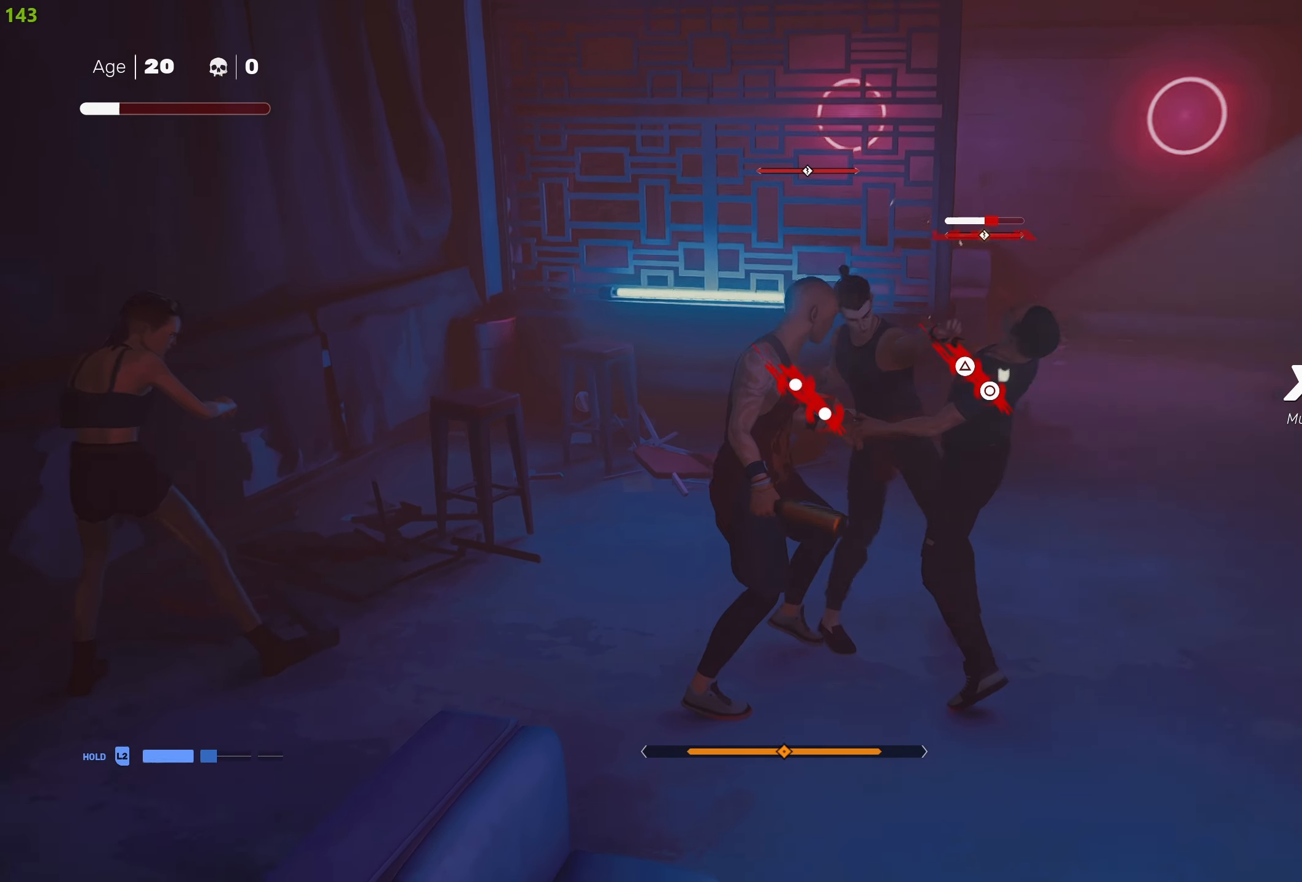
{"buttons": ["CIRCLE", "TRIANGLE"], "left_stick": "center", "right_stick": "center", "events": [[50, "SQUARE", "up"], [317, "CIRCLE", "down"], [317, "TRIANGLE", "down"]]}
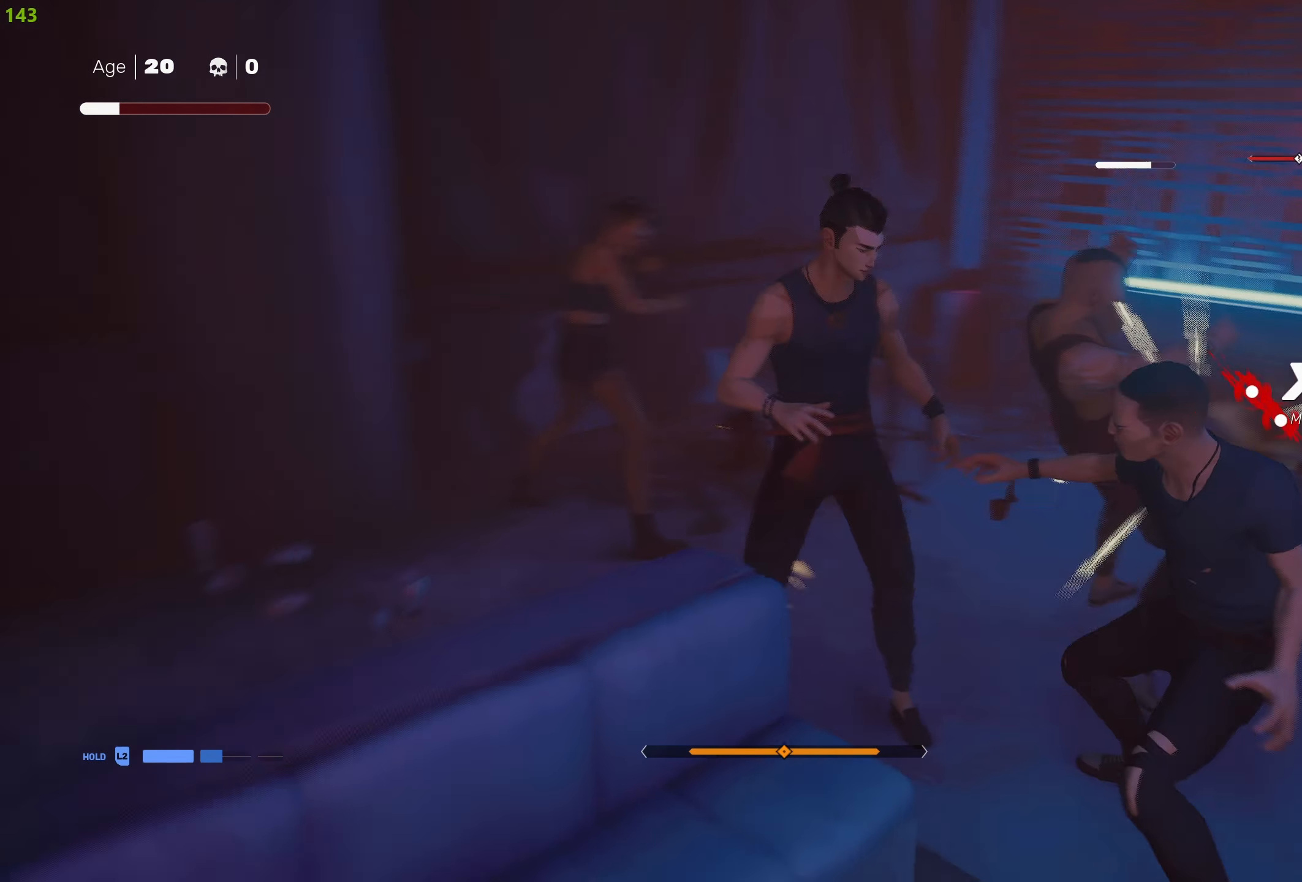
{"buttons": [], "left_stick": "center", "right_stick": "center", "events": [[50, "left_stick", "down-right"], [200, "CIRCLE", "up"], [217, "TRIANGLE", "up"], [267, "left_stick", "center"]]}
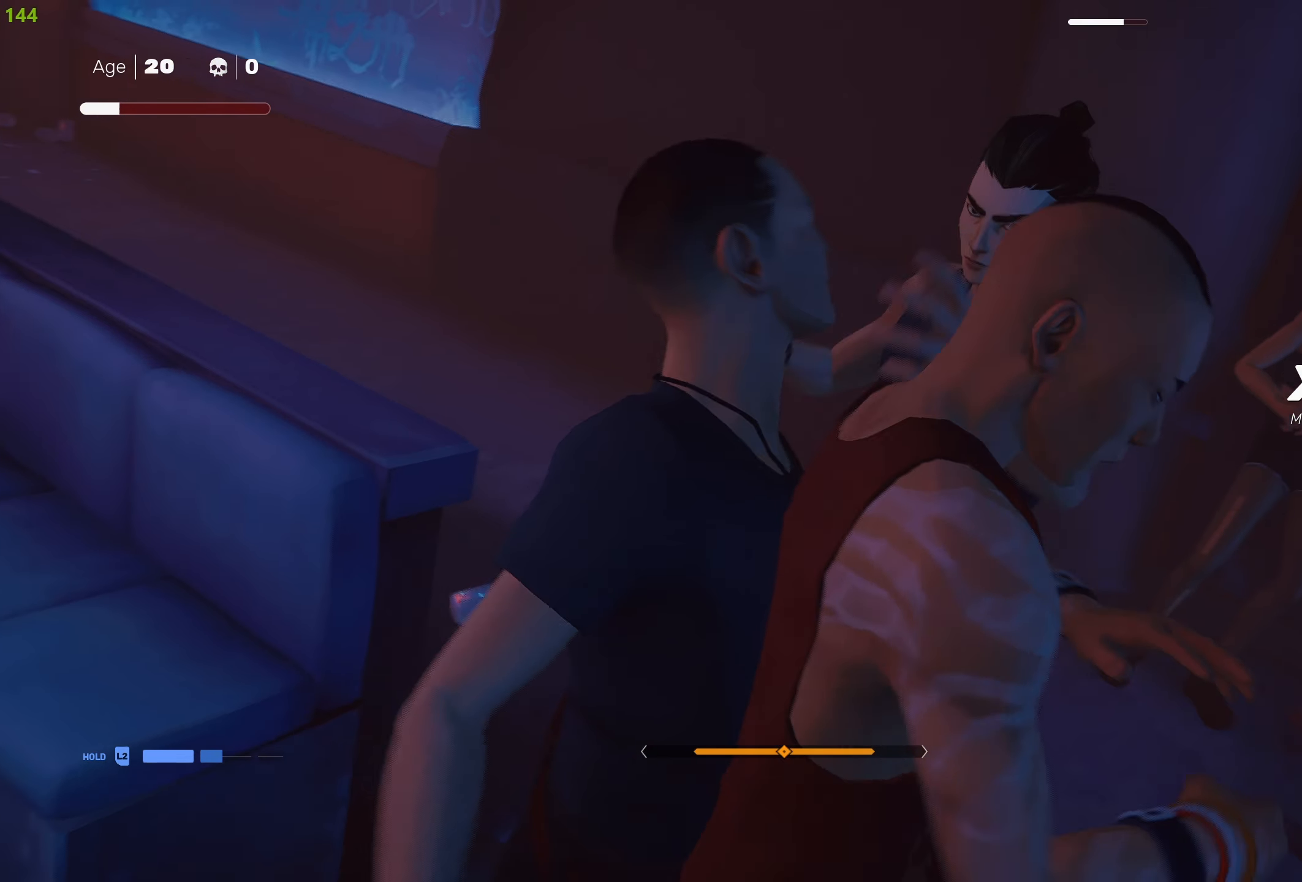
{"buttons": [], "left_stick": "center", "right_stick": "center", "events": []}
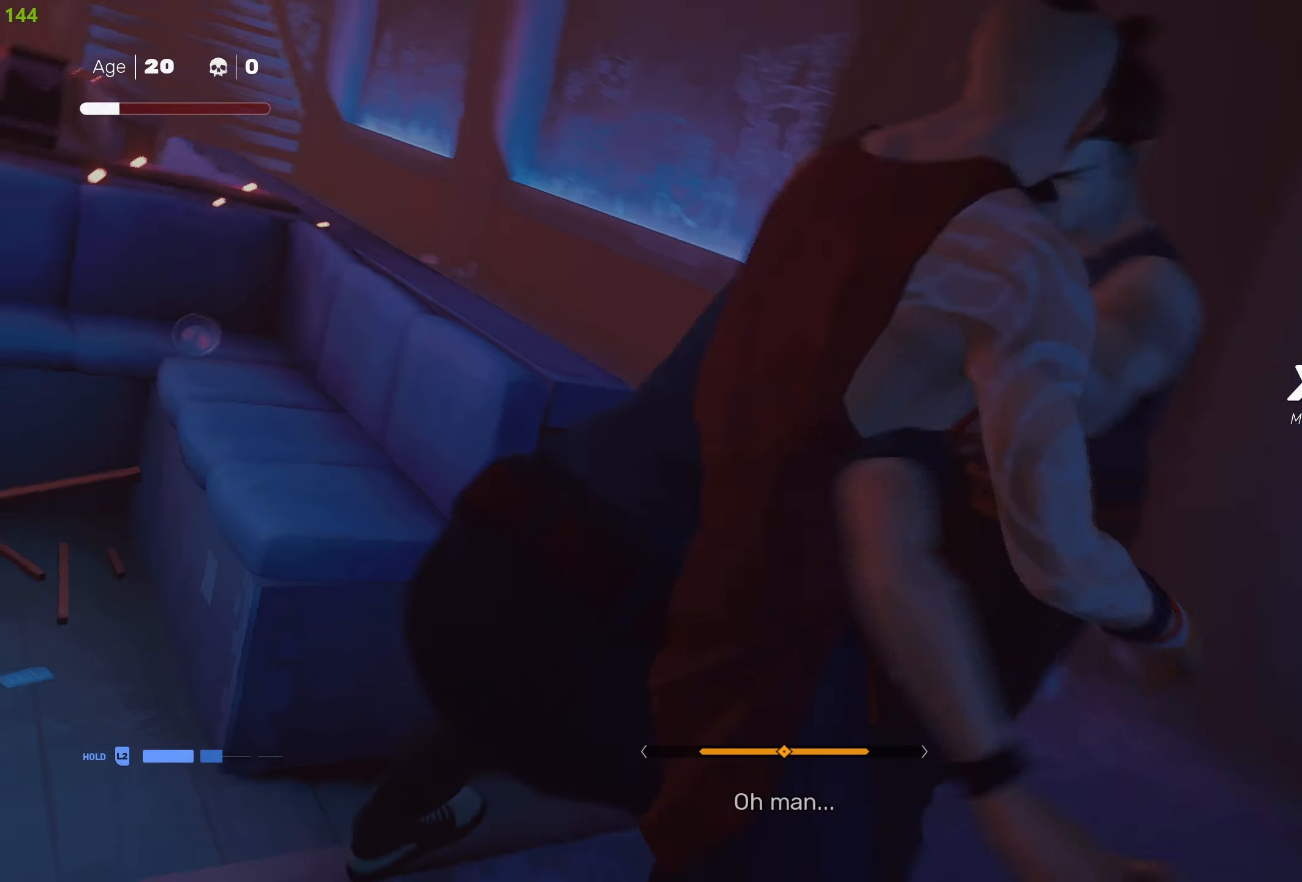
{"buttons": [], "left_stick": "center", "right_stick": "center", "events": []}
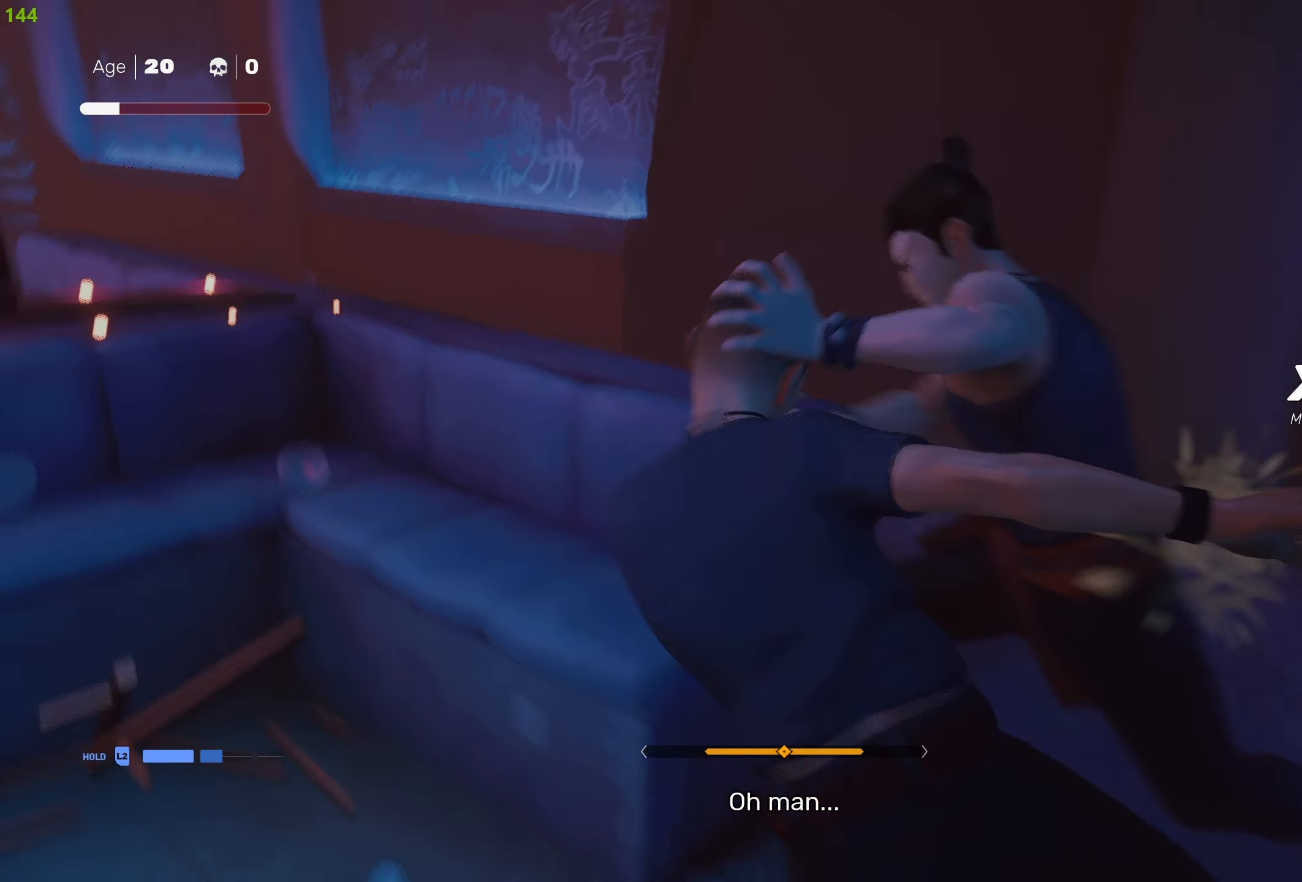
{"buttons": [], "left_stick": "center", "right_stick": "center", "events": [[317, "left_stick", "down-right"], [467, "left_stick", "center"]]}
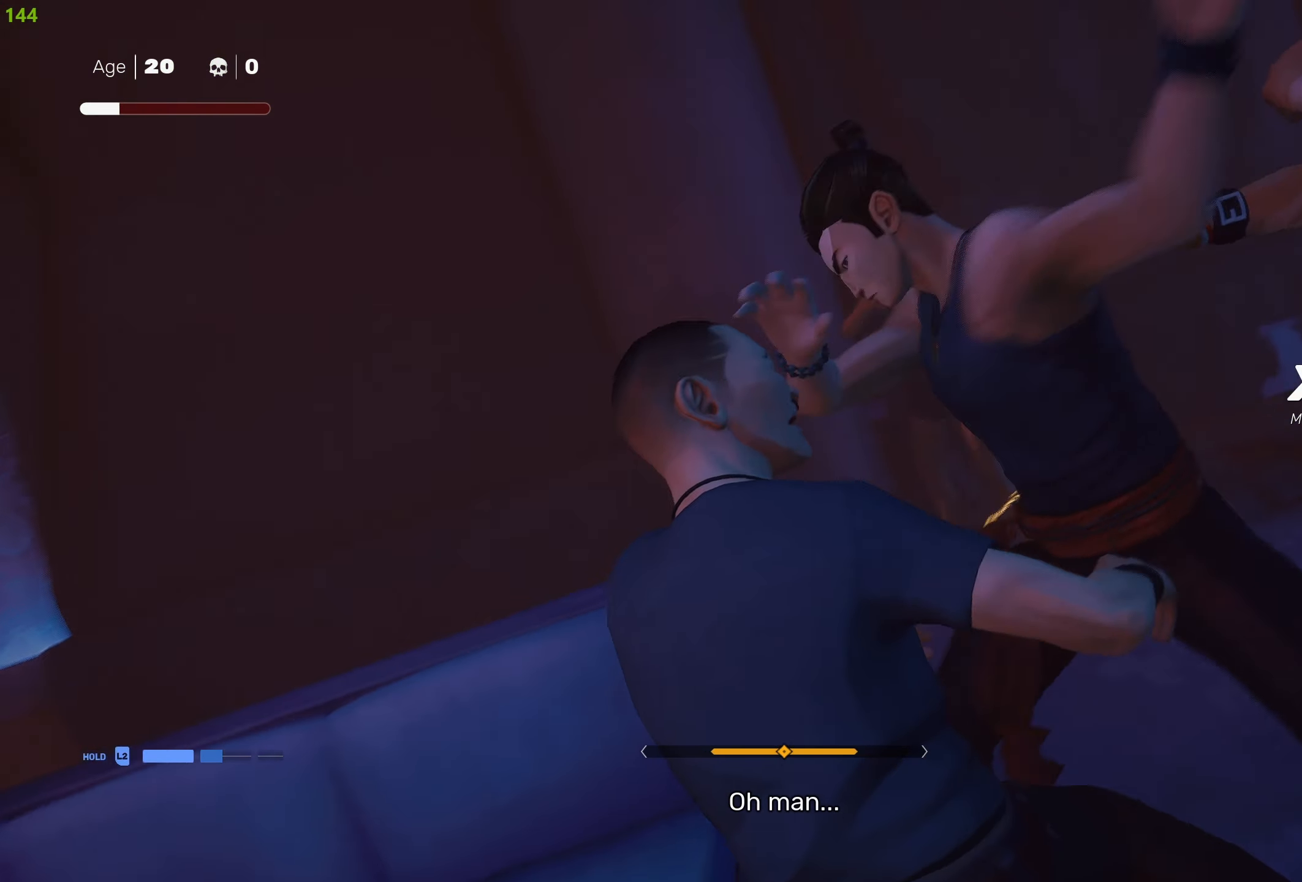
{"buttons": [], "left_stick": "up-right", "right_stick": "center", "events": [[284, "left_stick", "up-right"], [400, "left_stick", "center"], [450, "left_stick", "up-right"]]}
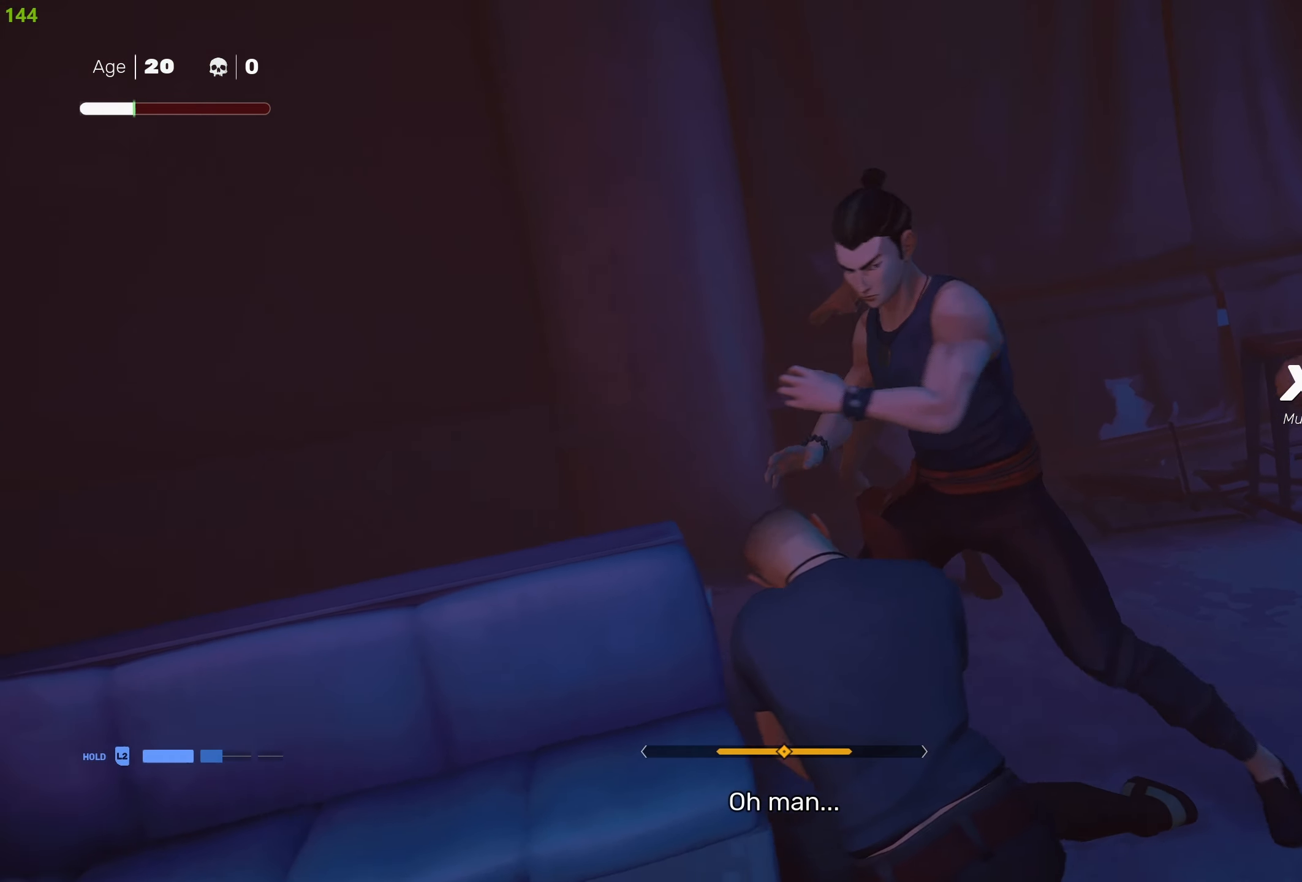
{"buttons": ["SQUARE"], "left_stick": "right", "right_stick": "center", "events": [[84, "TRIANGLE", "down"], [117, "left_stick", "center"], [184, "TRIANGLE", "up"], [434, "left_stick", "right"], [484, "SQUARE", "down"]]}
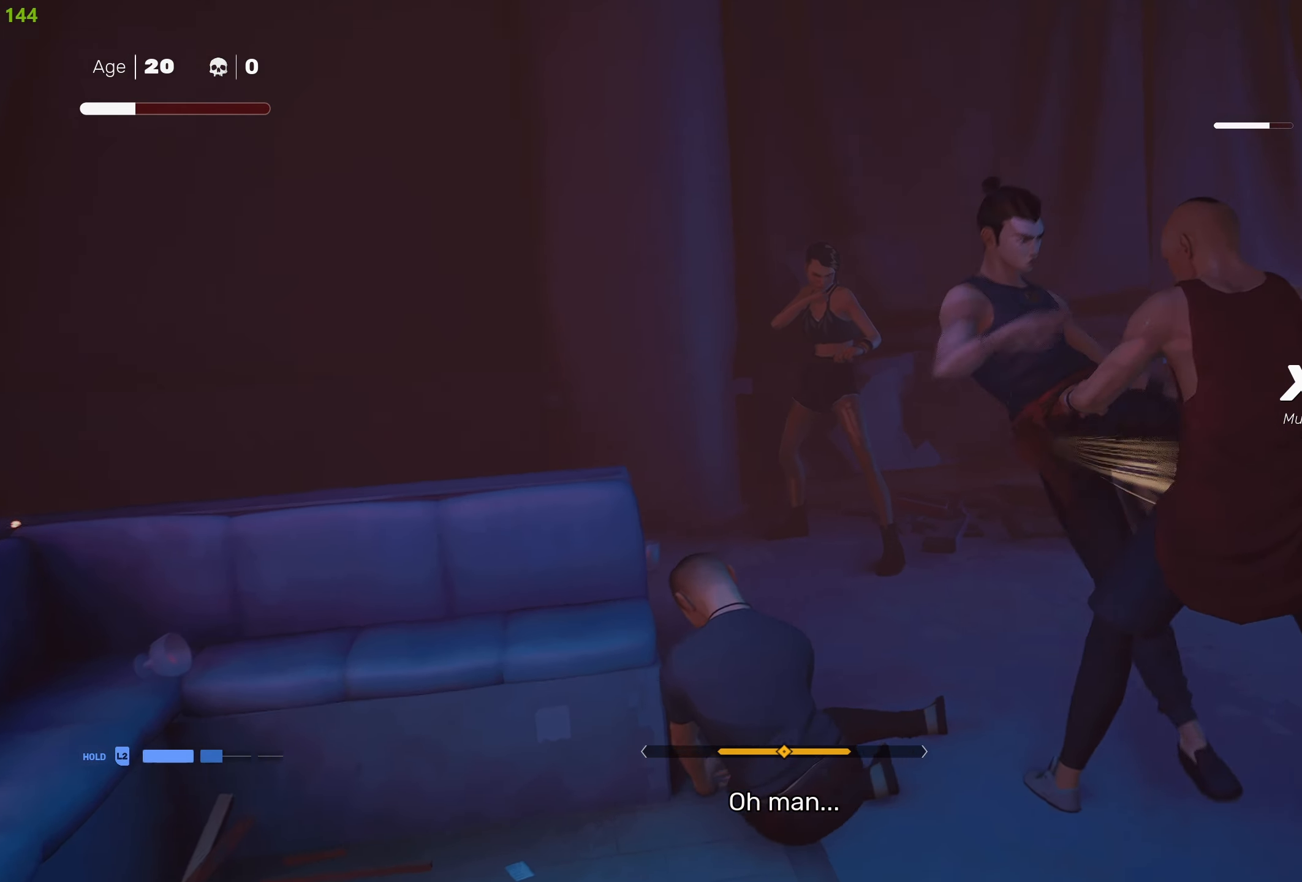
{"buttons": [], "left_stick": "center", "right_stick": "center", "events": [[17, "left_stick", "center"], [84, "SQUARE", "up"], [150, "SQUARE", "down"], [250, "SQUARE", "up"], [334, "TRIANGLE", "down"], [484, "TRIANGLE", "up"]]}
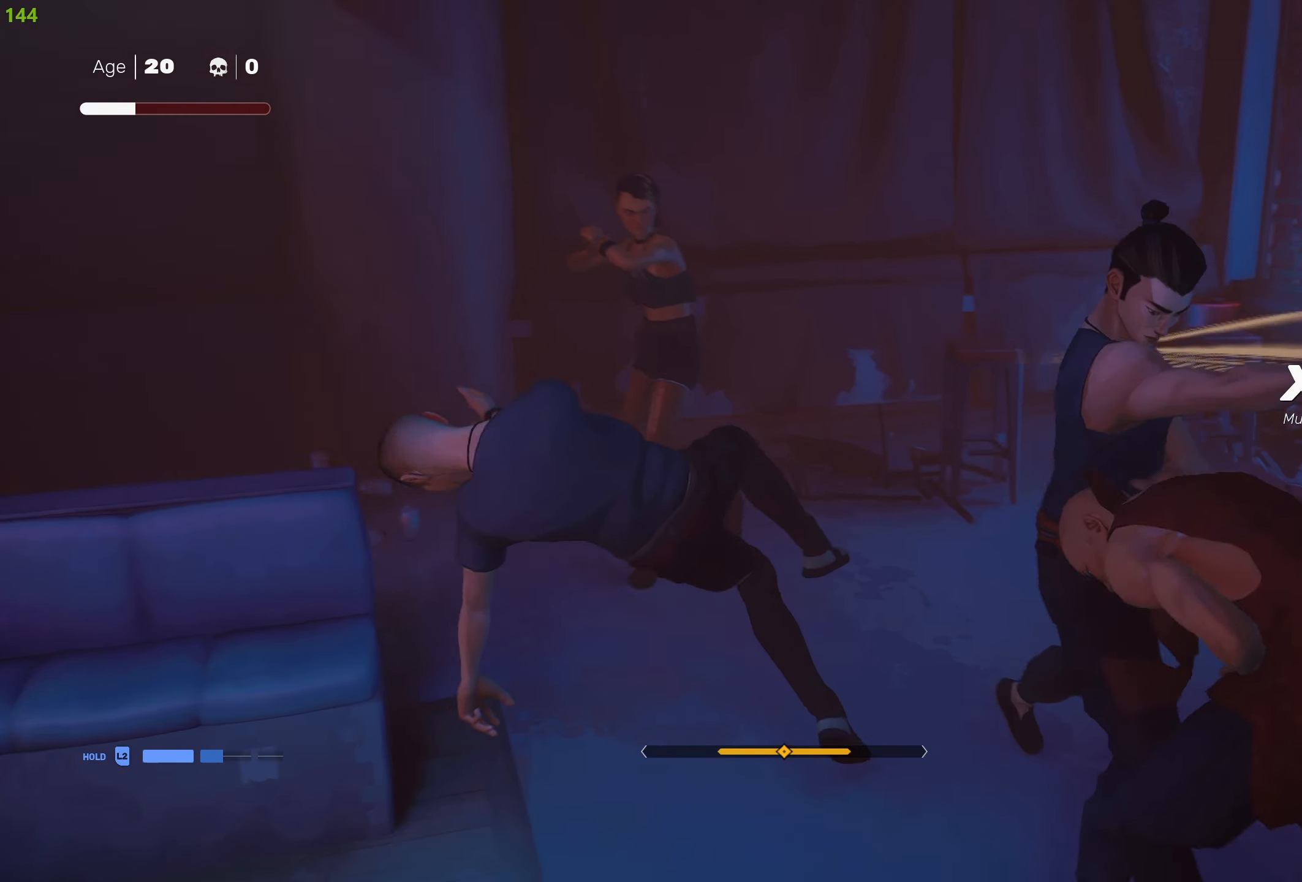
{"buttons": ["L1"], "left_stick": "center", "right_stick": "center", "events": [[17, "TRIANGLE", "down"], [100, "TRIANGLE", "up"], [117, "L1", "down"], [150, "TRIANGLE", "down"], [184, "L1", "up"], [267, "TRIANGLE", "up"], [334, "L1", "down"], [417, "L1", "up"], [484, "L1", "down"]]}
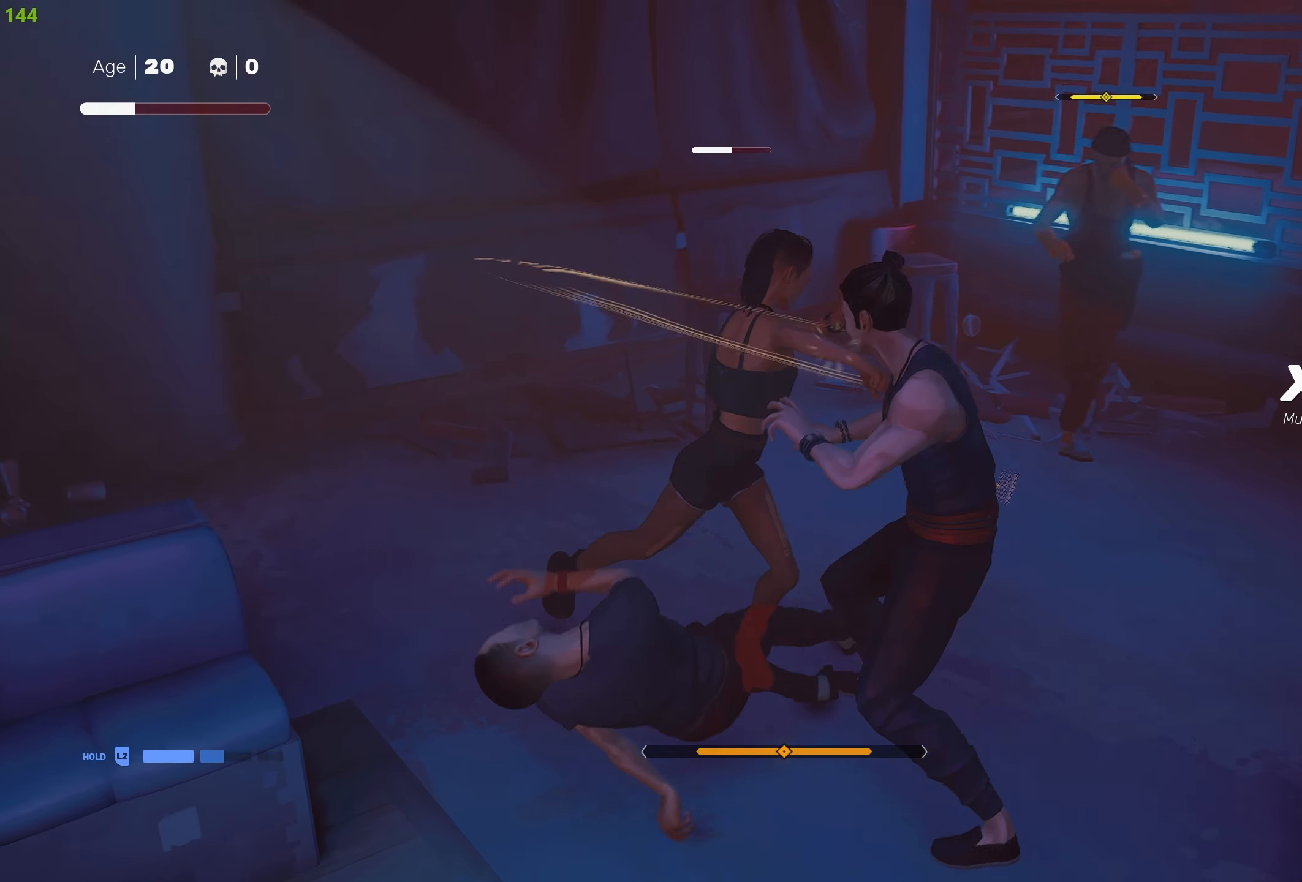
{"buttons": ["L1"], "left_stick": "center", "right_stick": "center", "events": [[67, "L1", "up"], [134, "L1", "down"], [217, "L1", "up"], [300, "L1", "down"], [400, "L1", "up"], [467, "L1", "down"]]}
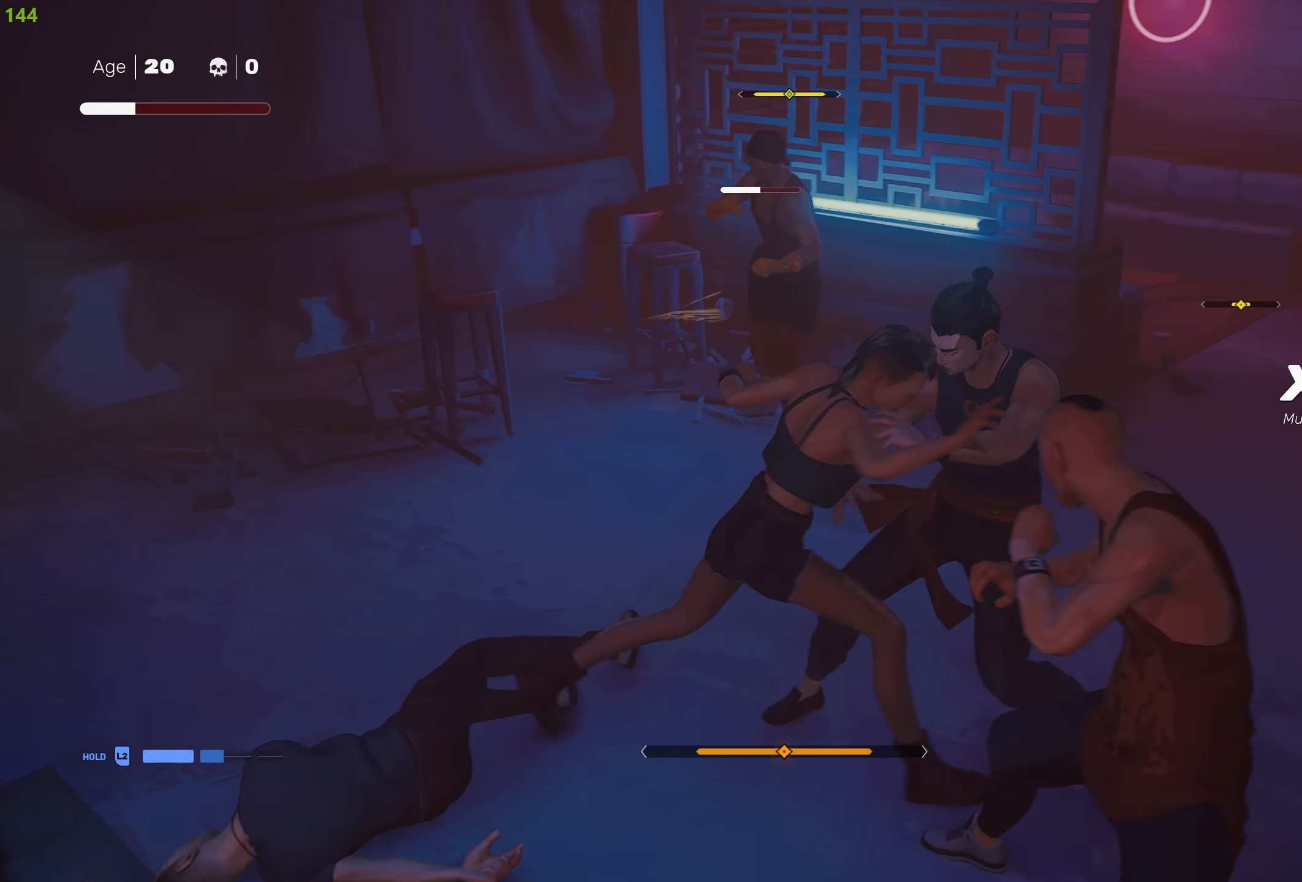
{"buttons": [], "left_stick": "center", "right_stick": "center", "events": [[50, "L1", "up"], [67, "SQUARE", "down"], [167, "SQUARE", "up"], [234, "SQUARE", "down"], [334, "SQUARE", "up"], [384, "SQUARE", "down"], [484, "SQUARE", "up"]]}
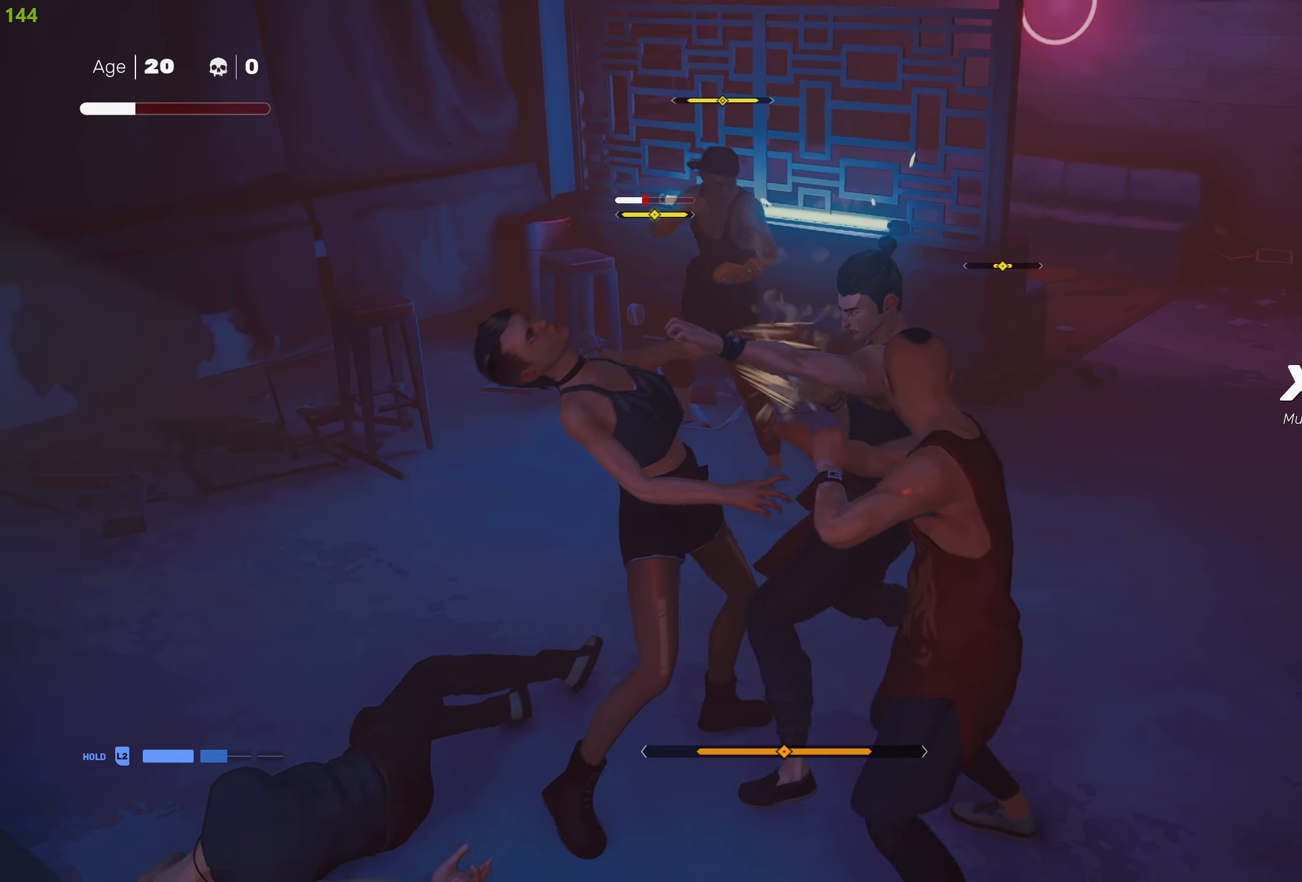
{"buttons": [], "left_stick": "center", "right_stick": "center", "events": [[34, "SQUARE", "down"], [134, "SQUARE", "up"], [267, "L1", "down"], [384, "L1", "up"]]}
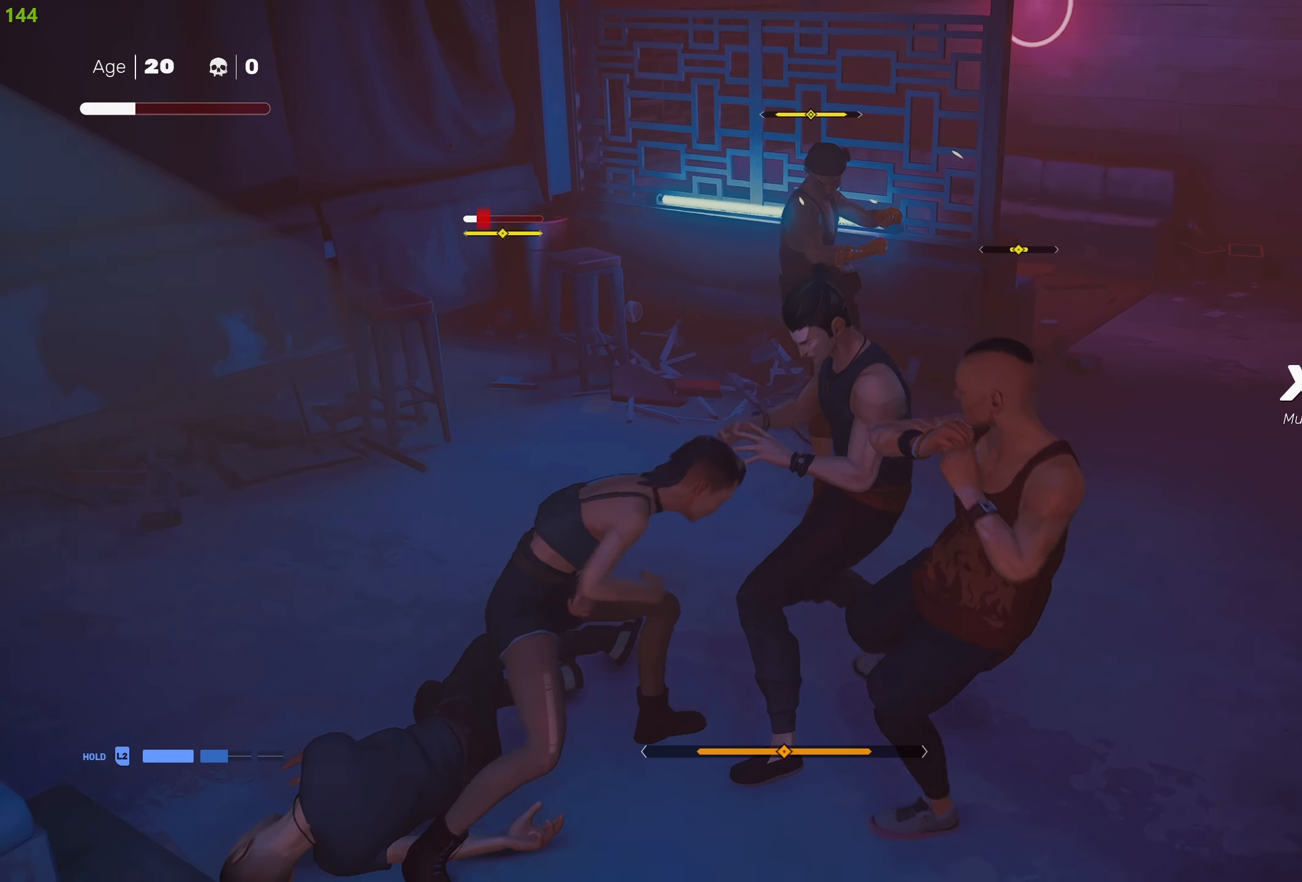
{"buttons": ["L1"], "left_stick": "center", "right_stick": "center", "events": [[67, "SQUARE", "down"], [167, "SQUARE", "up"], [200, "SQUARE", "down"], [284, "L1", "down"], [300, "SQUARE", "up"], [384, "L1", "up"], [450, "L1", "down"]]}
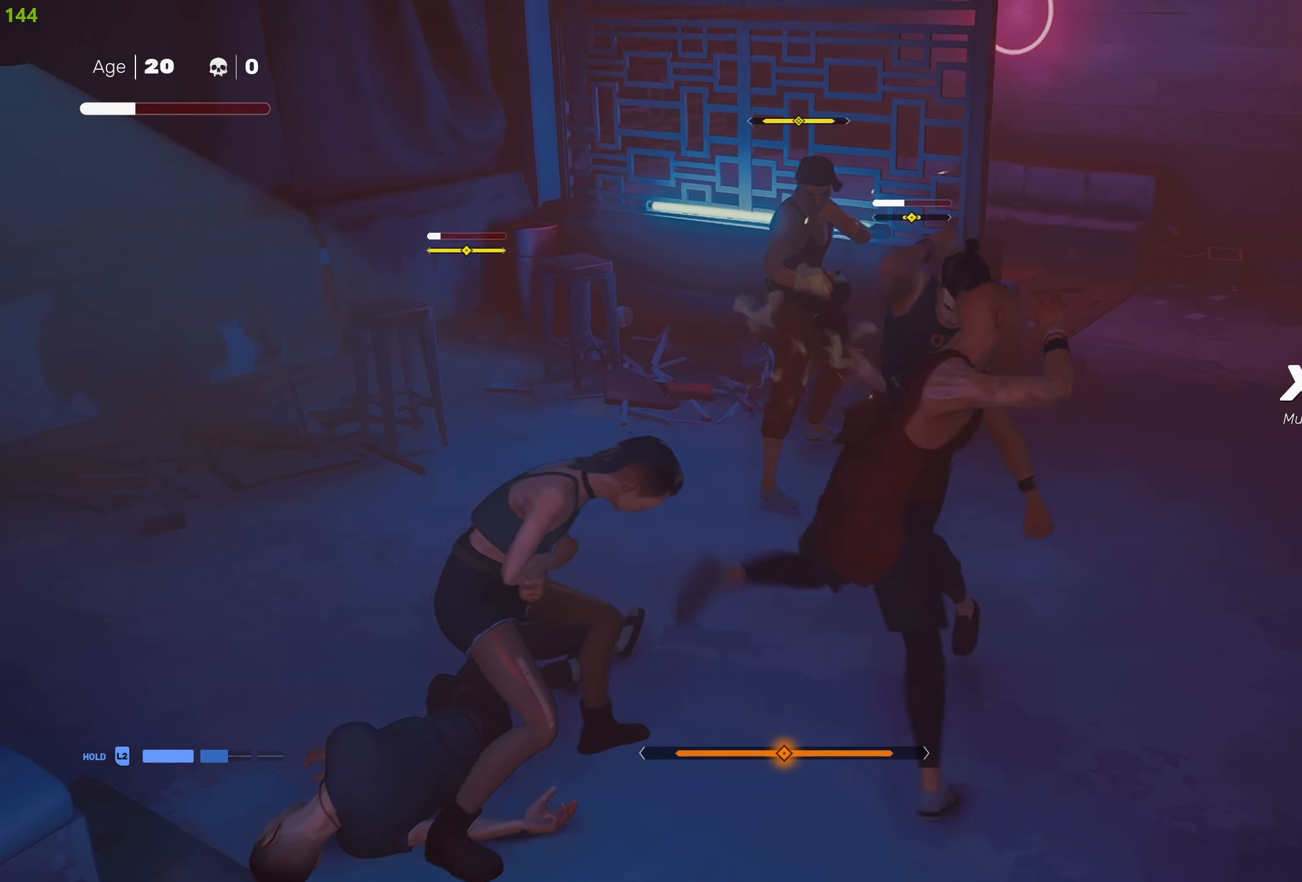
{"buttons": [], "left_stick": "center", "right_stick": "center", "events": [[33, "L1", "up"], [100, "L1", "down"], [200, "L1", "up"], [266, "L1", "down"], [350, "L1", "up"], [416, "SQUARE", "down"], [500, "SQUARE", "up"]]}
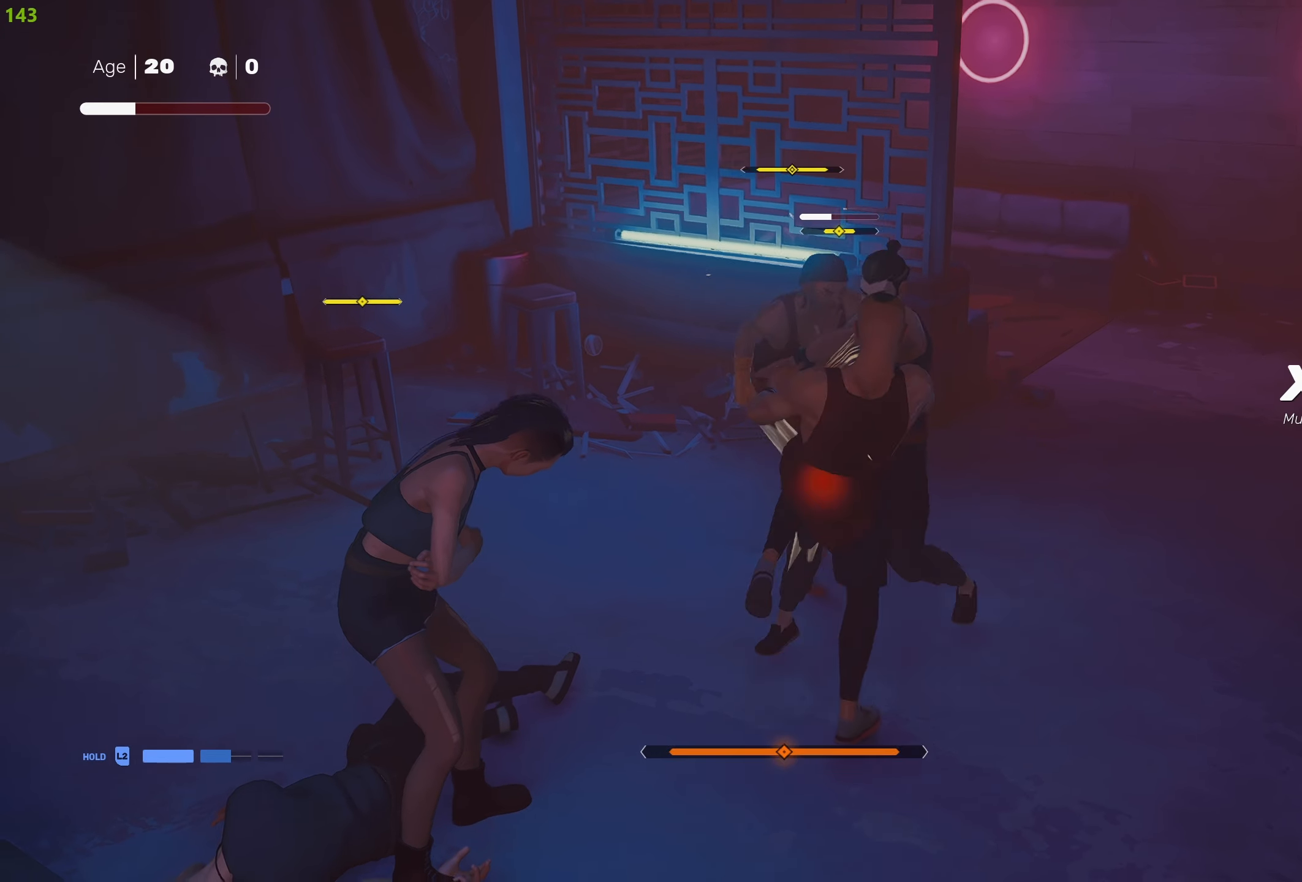
{"buttons": ["L1"], "left_stick": "down", "right_stick": "center", "events": [[133, "L1", "down"], [250, "L1", "up"], [266, "L1", "down"], [350, "left_stick", "down"]]}
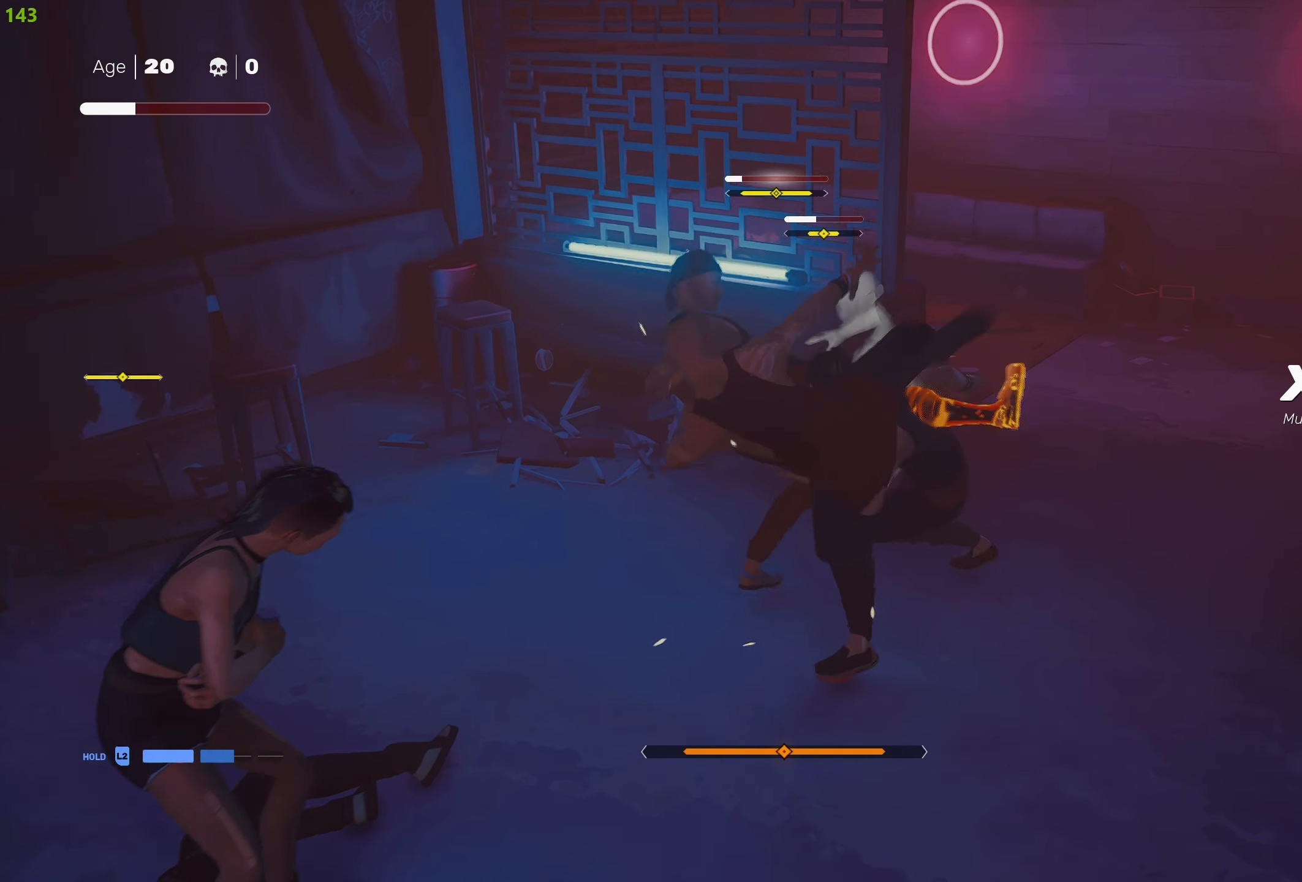
{"buttons": [], "left_stick": "down", "right_stick": "center", "events": [[50, "left_stick", "center"], [100, "left_stick", "down"], [500, "L1", "up"]]}
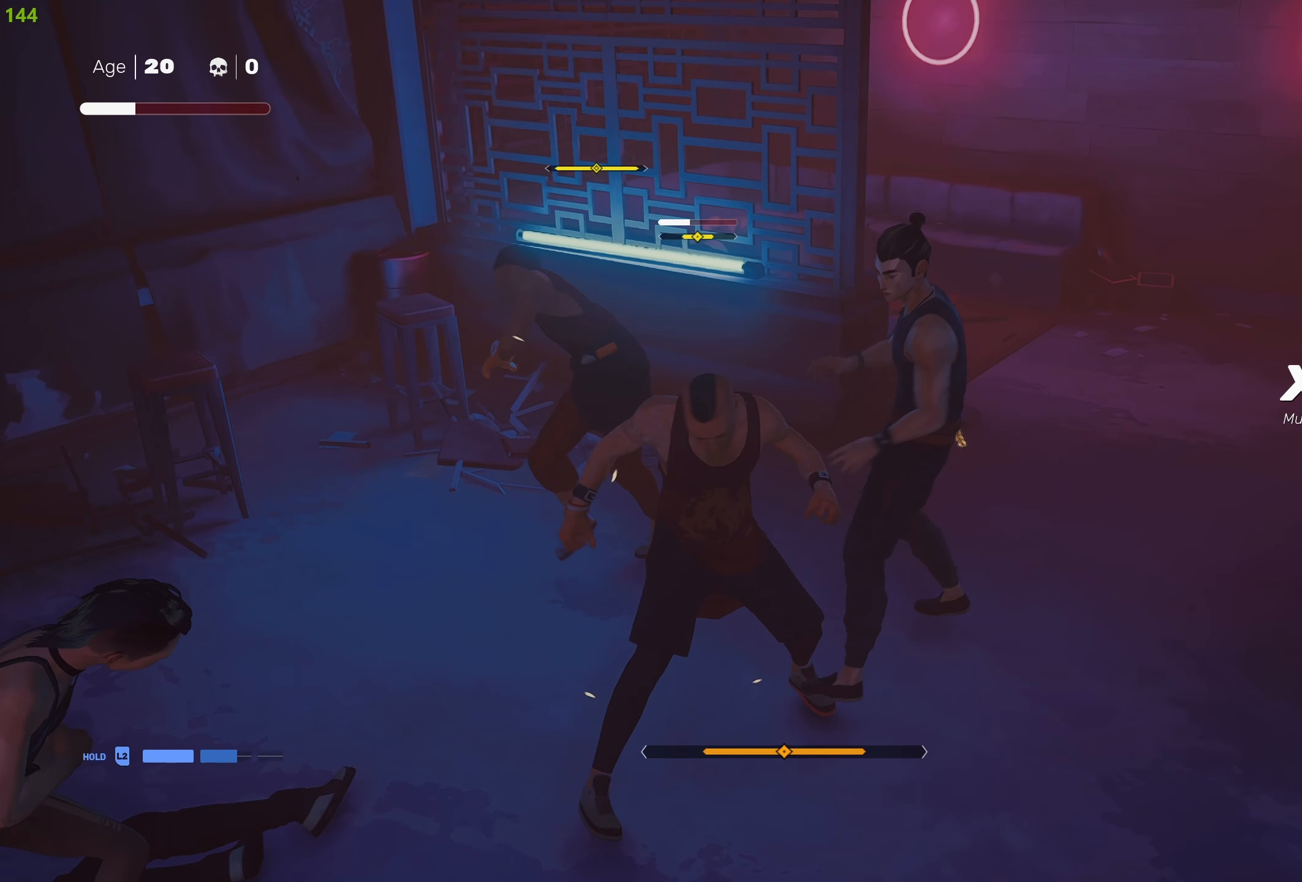
{"buttons": [], "left_stick": "down-left", "right_stick": "center", "events": [[33, "left_stick", "center"], [100, "SQUARE", "down"], [150, "left_stick", "down"], [200, "SQUARE", "up"], [216, "left_stick", "down-left"], [266, "SQUARE", "down"], [366, "SQUARE", "up"], [416, "SQUARE", "down"], [500, "SQUARE", "up"]]}
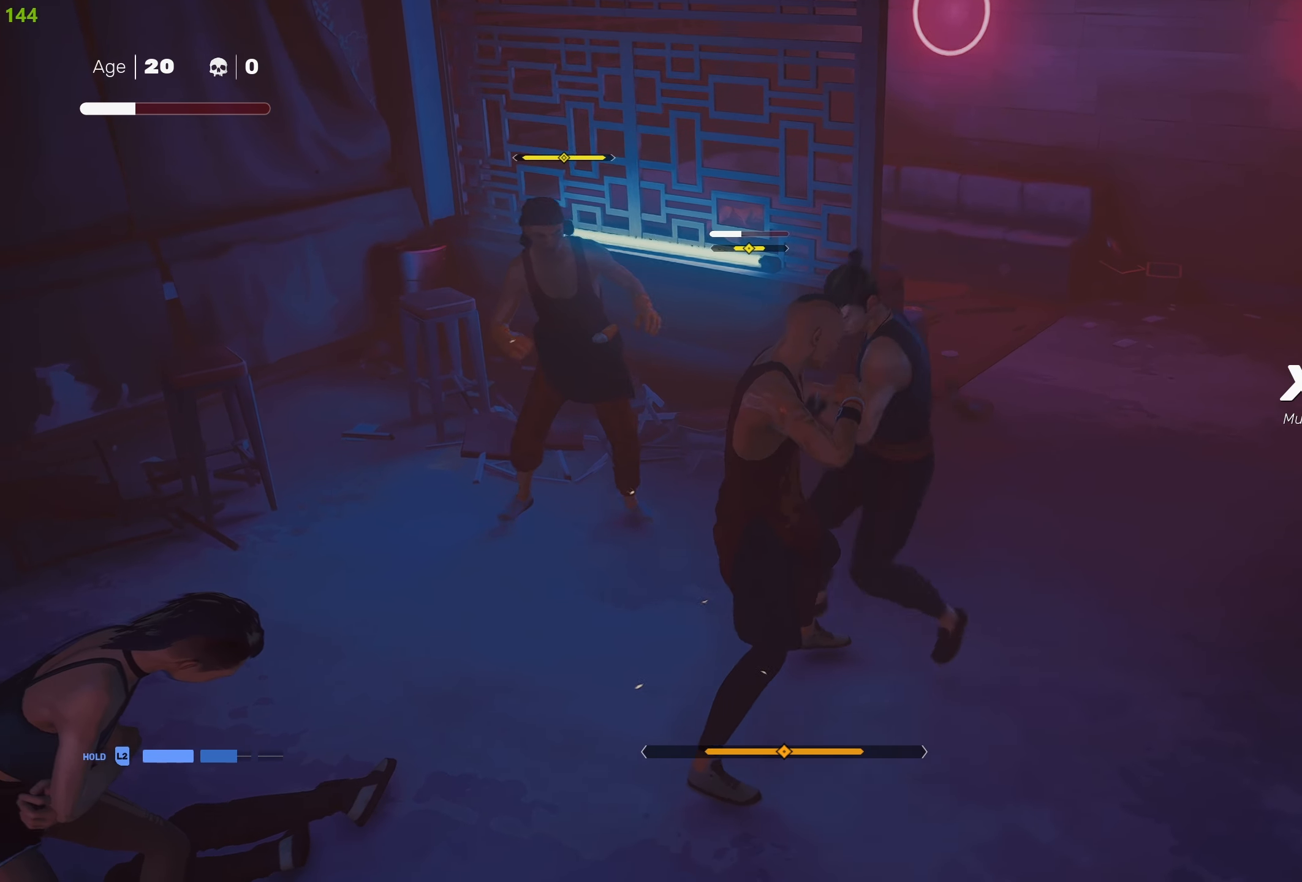
{"buttons": [], "left_stick": "down-left", "right_stick": "center", "events": [[50, "SQUARE", "down"], [150, "SQUARE", "up"], [233, "TRIANGLE", "down"], [333, "TRIANGLE", "up"], [366, "TRIANGLE", "down"], [466, "TRIANGLE", "up"]]}
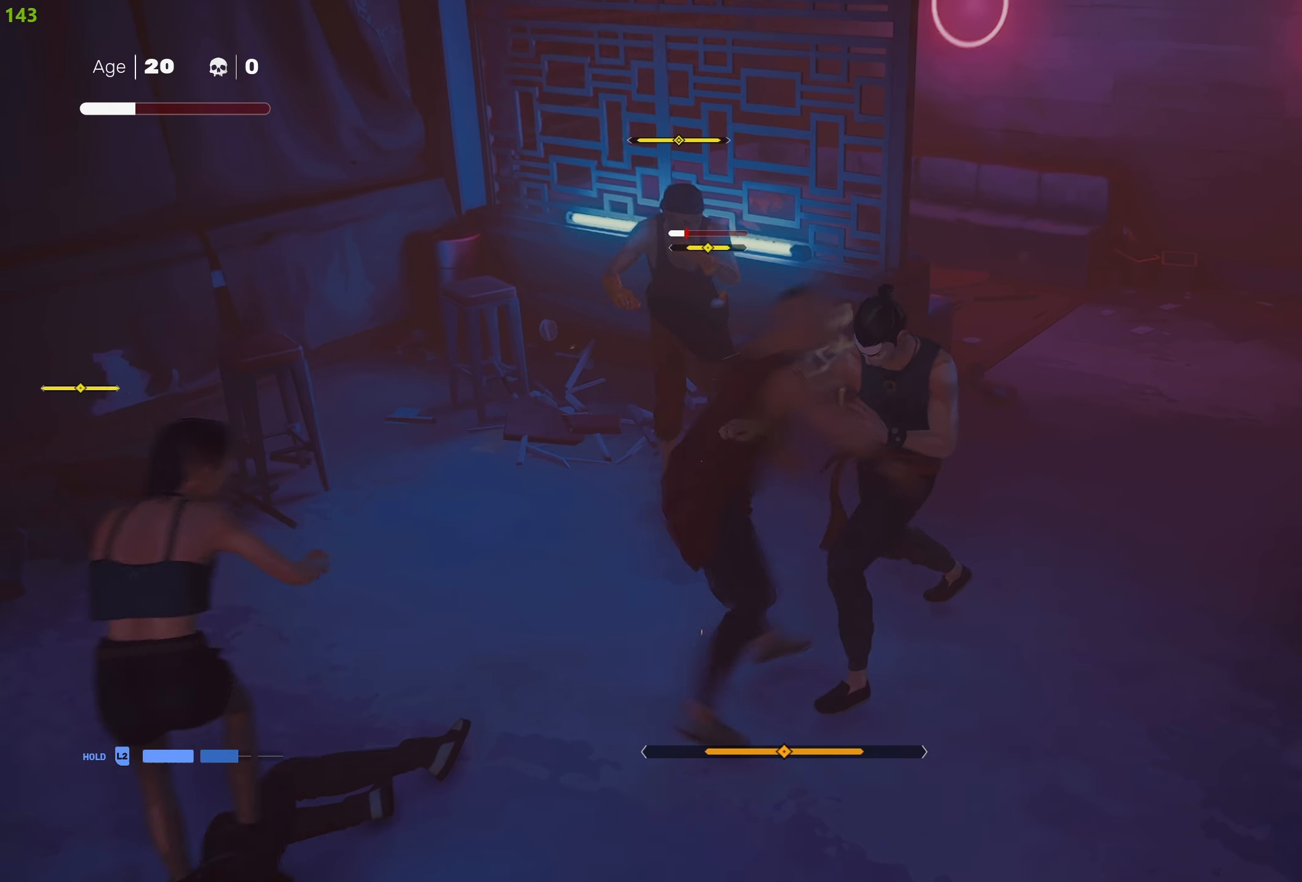
{"buttons": [], "left_stick": "down-left", "right_stick": "center", "events": [[16, "TRIANGLE", "down"], [116, "TRIANGLE", "up"], [183, "TRIANGLE", "down"], [283, "TRIANGLE", "up"]]}
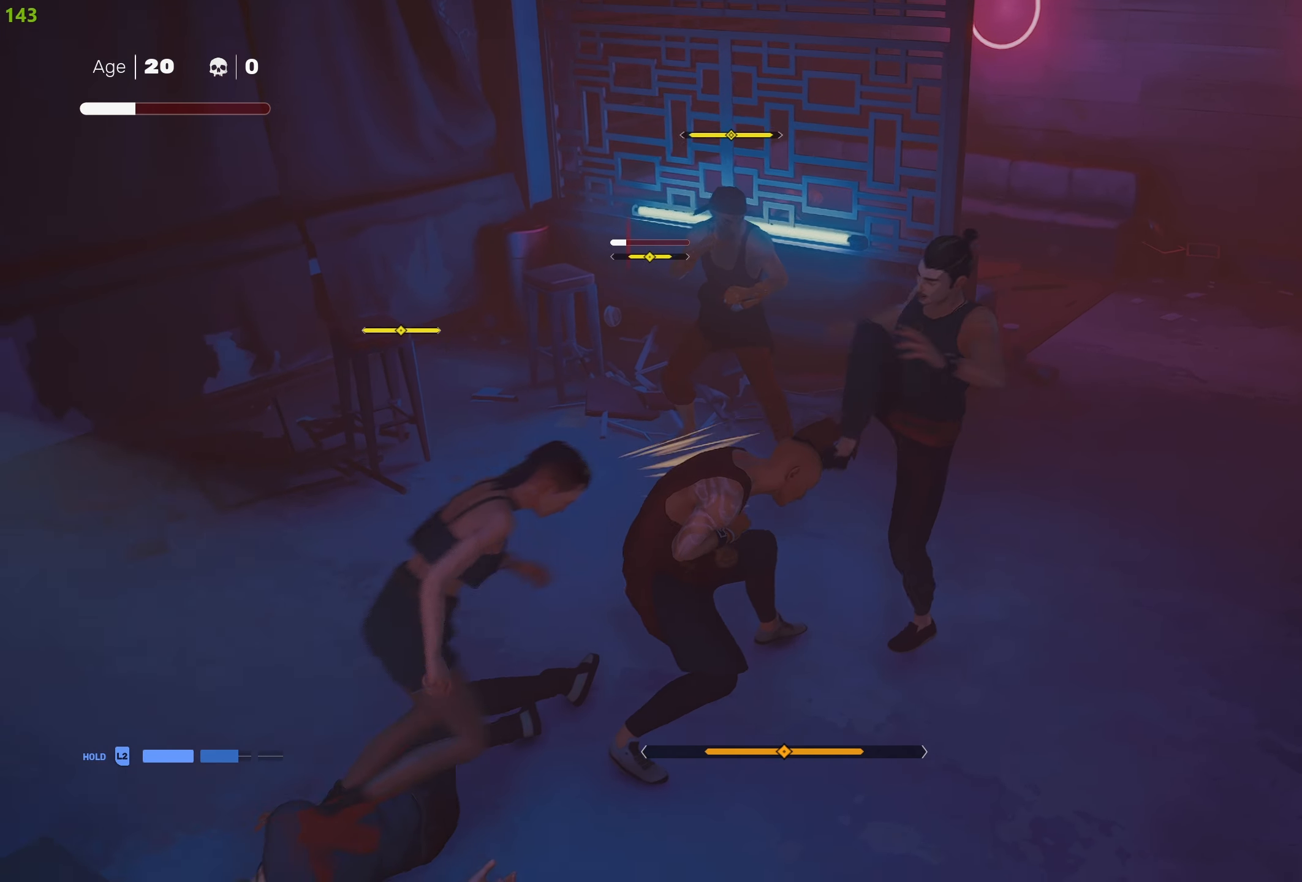
{"buttons": ["TRIANGLE"], "left_stick": "center", "right_stick": "center", "events": [[50, "left_stick", "center"], [216, "left_stick", "down-left"], [333, "TRIANGLE", "down"], [333, "left_stick", "center"], [416, "TRIANGLE", "up"], [466, "TRIANGLE", "down"]]}